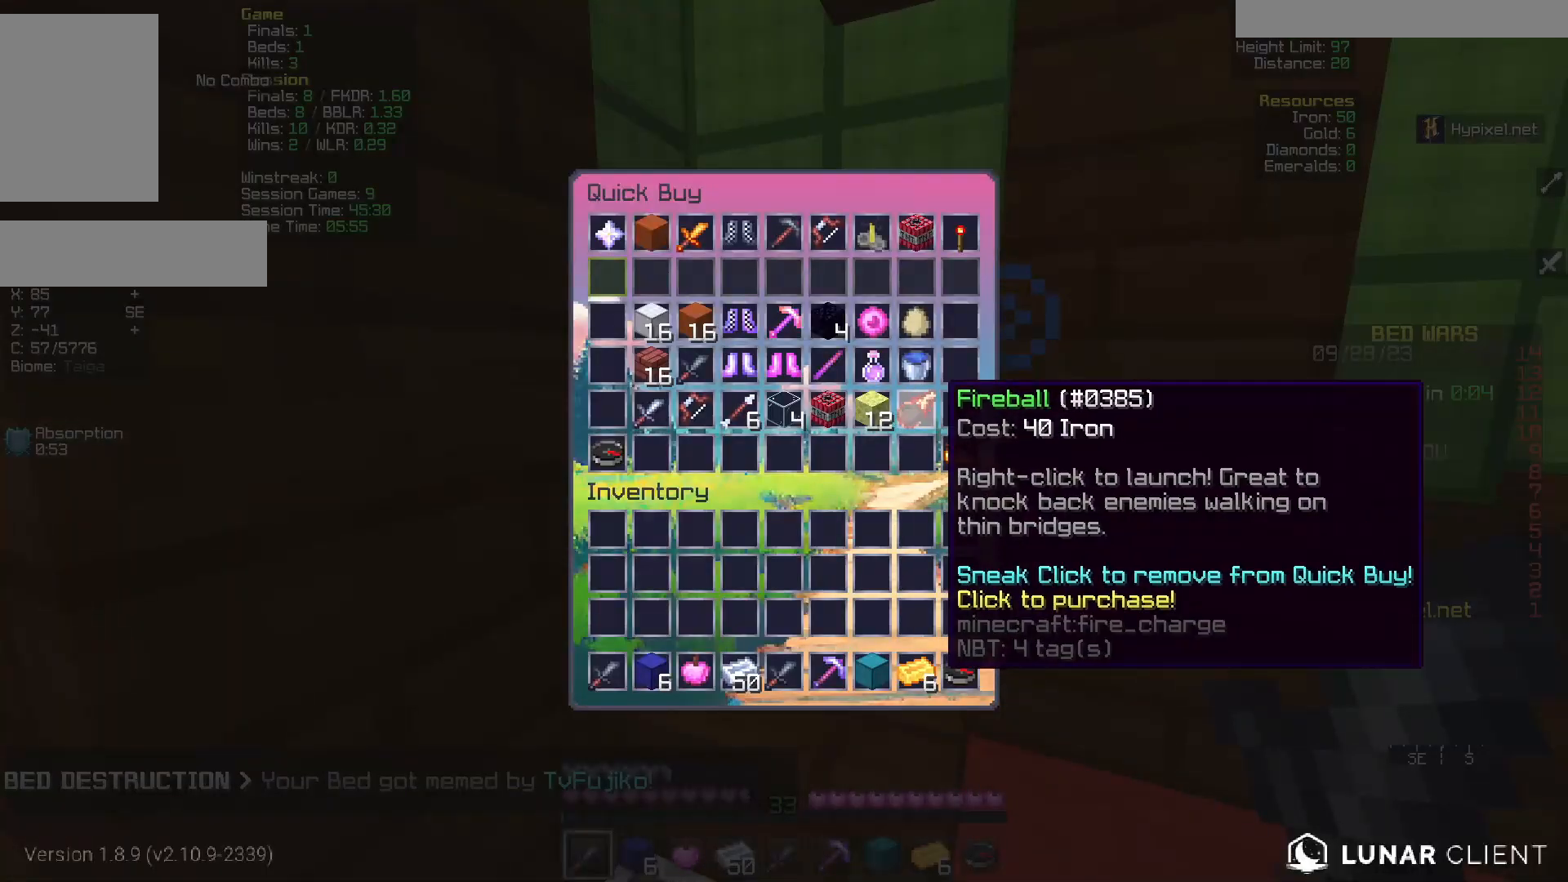
Gameplay with keyboard and mouse; each line is a JSON object with the keys and mouse buttons held at the frame after it. "events" lists presses ("down") and releases ("up") of "a", "d", "s", "w", "mouse_left" and "mouse_right" between this image and that frame as [ms after this image, input, new state], when the widget could be followed in between. "mouse_left", "mouse_right" = the "left", "right" buttons of the "mouse" list. No other keys are recorded. Fast repeated clicks can show as one long hold. Mouse movement is not recorded.
{"keys": [], "mouse": [], "events": []}
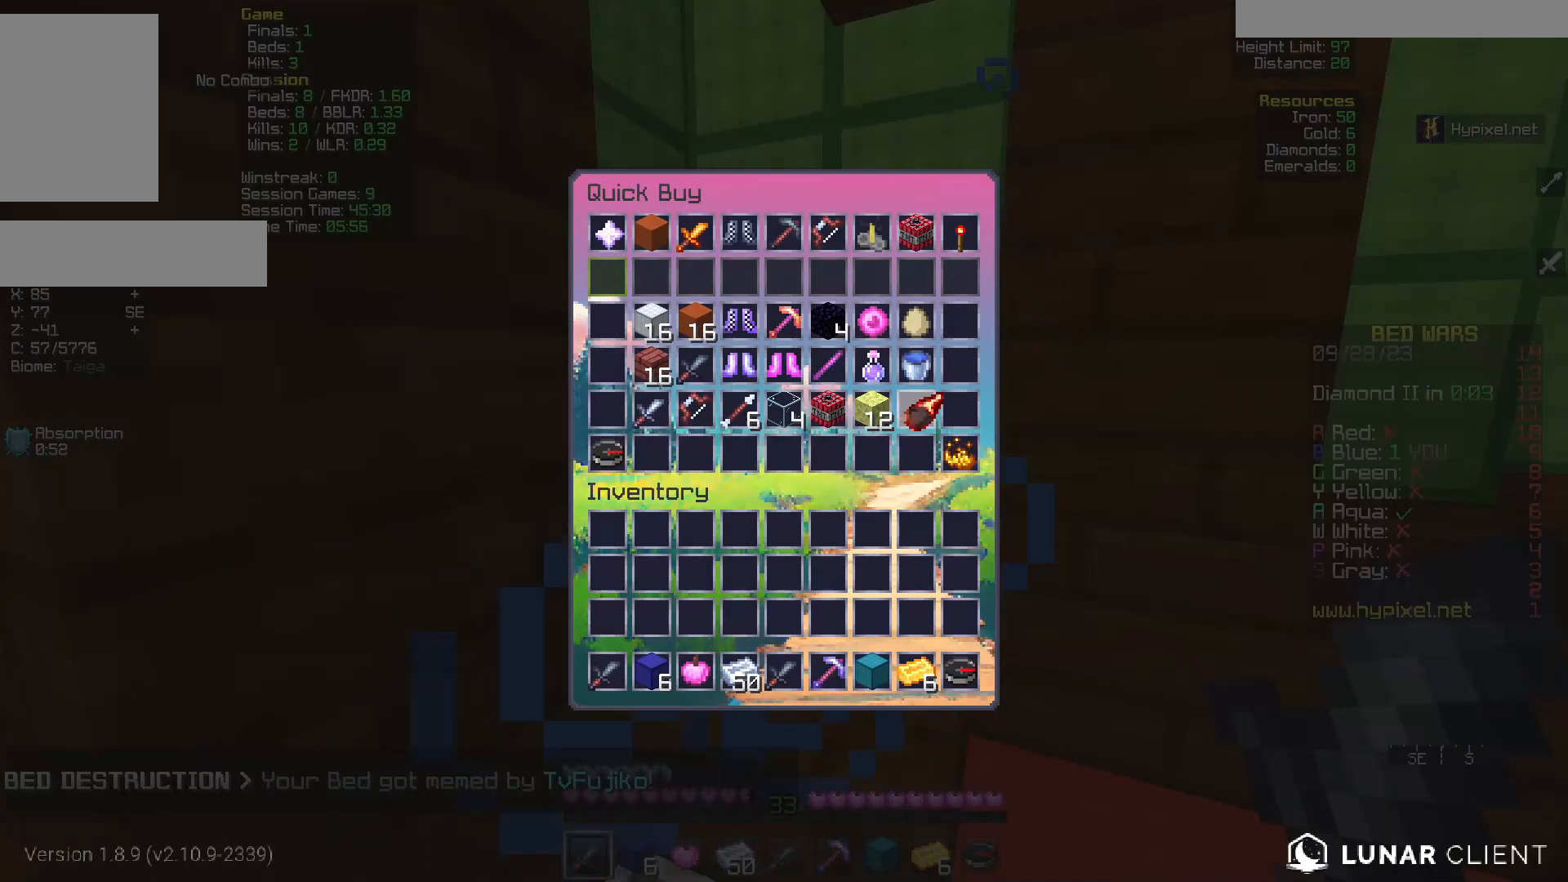
{"keys": [], "mouse": [], "events": []}
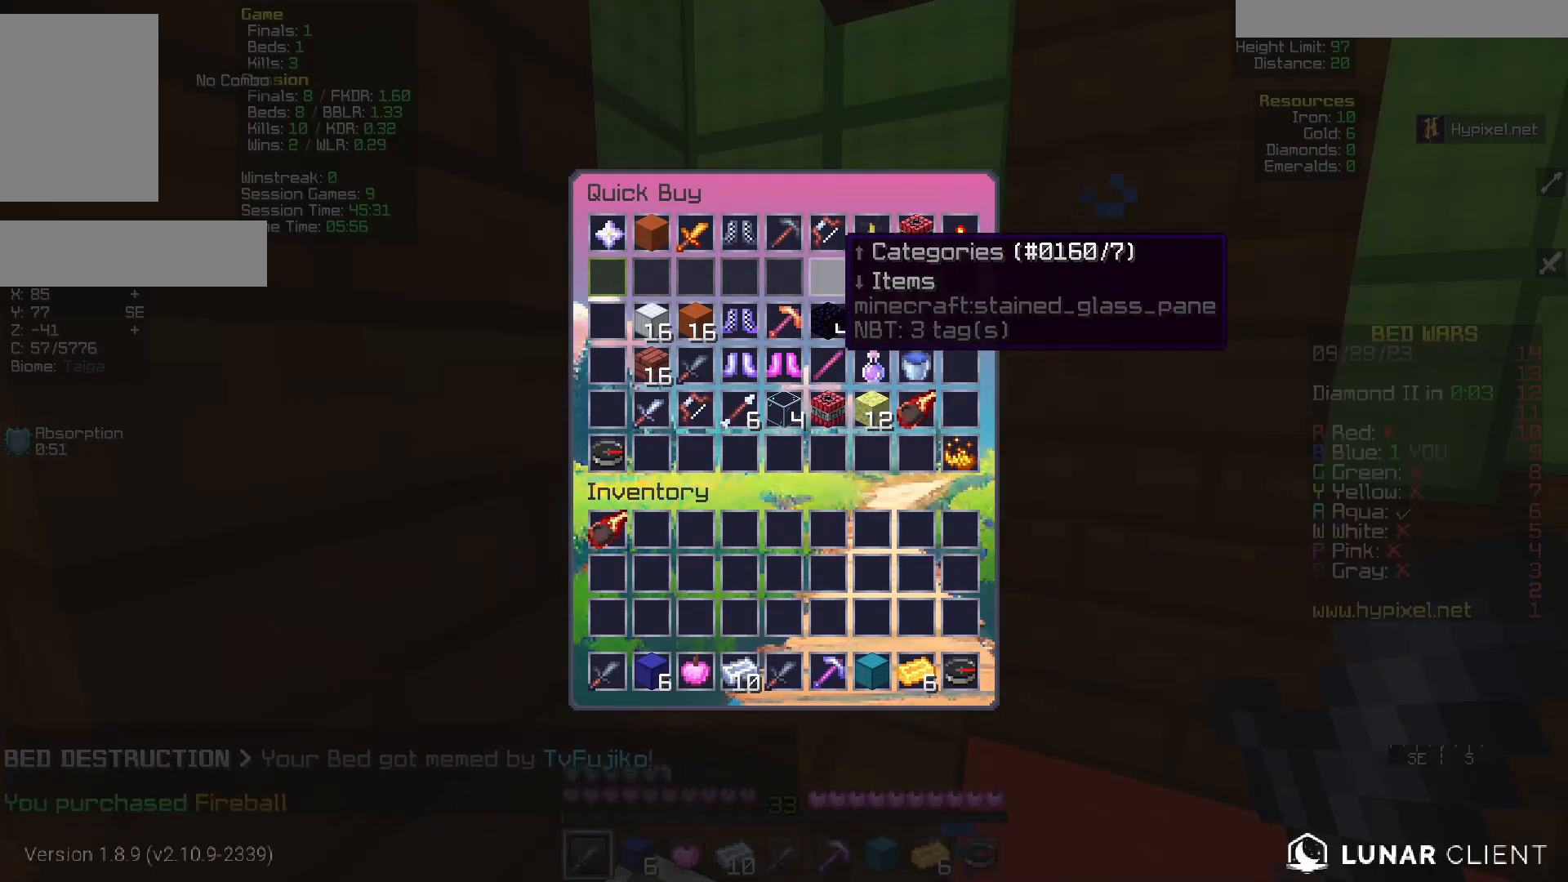
{"keys": [], "mouse": [], "events": []}
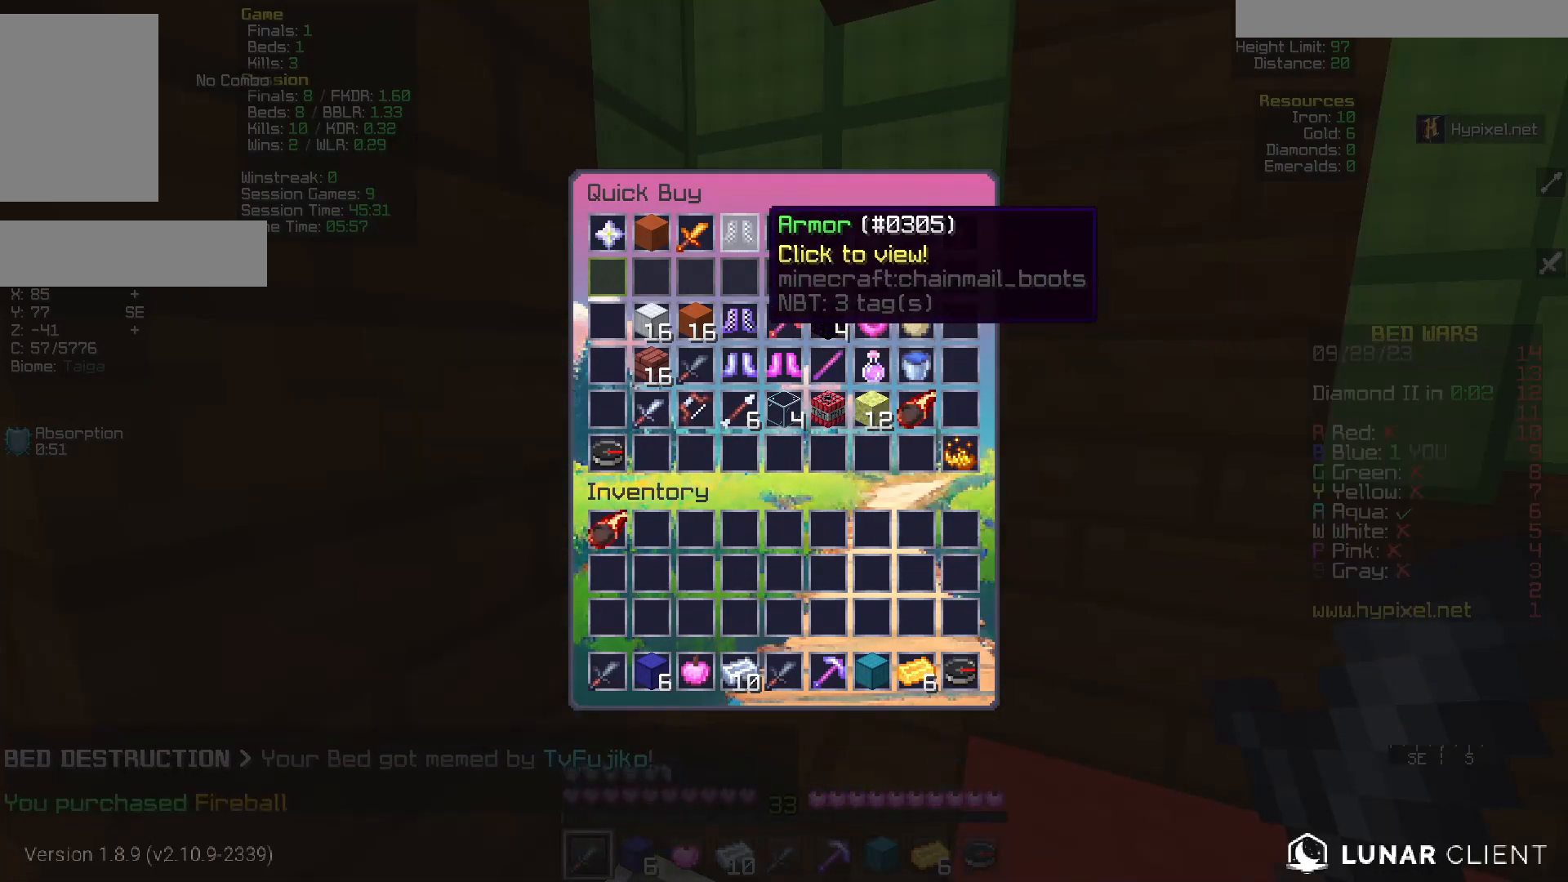
{"keys": [], "mouse": [], "events": []}
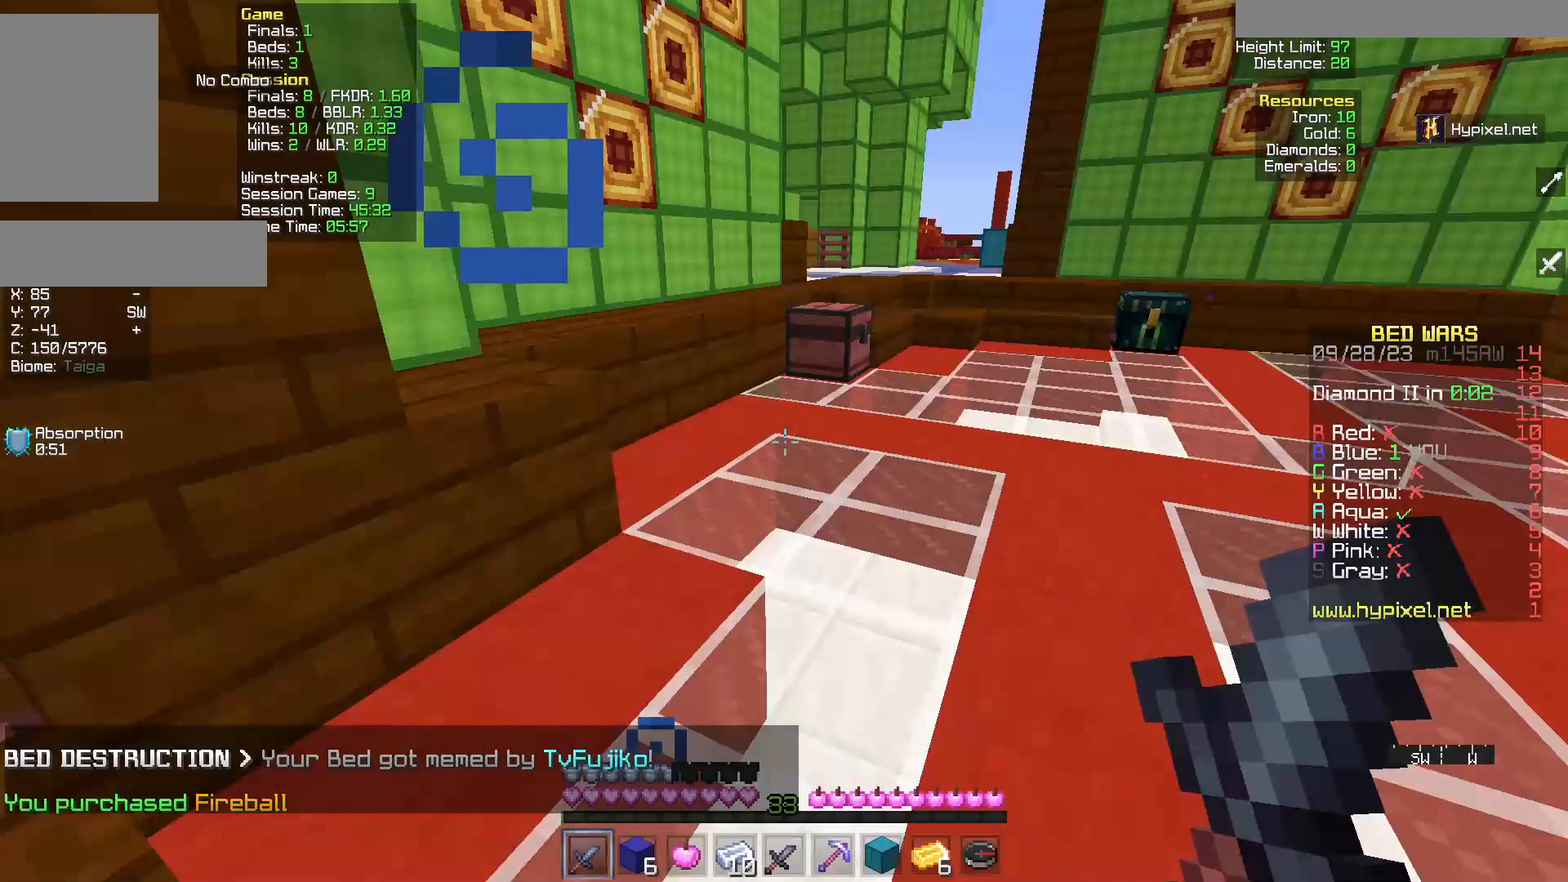
{"keys": [], "mouse": [], "events": []}
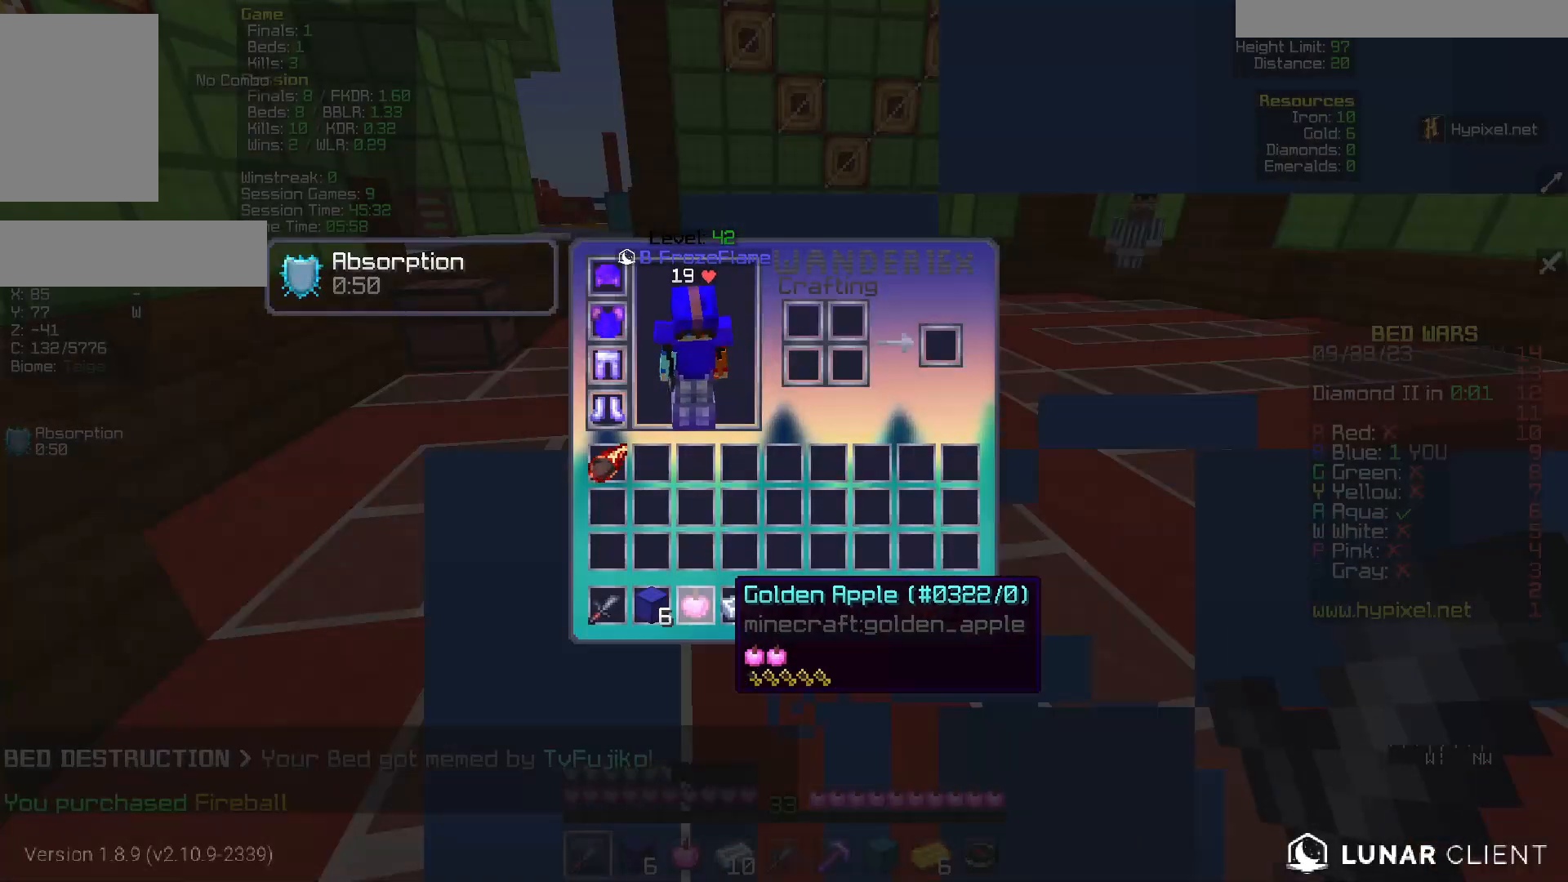
{"keys": [], "mouse": []}
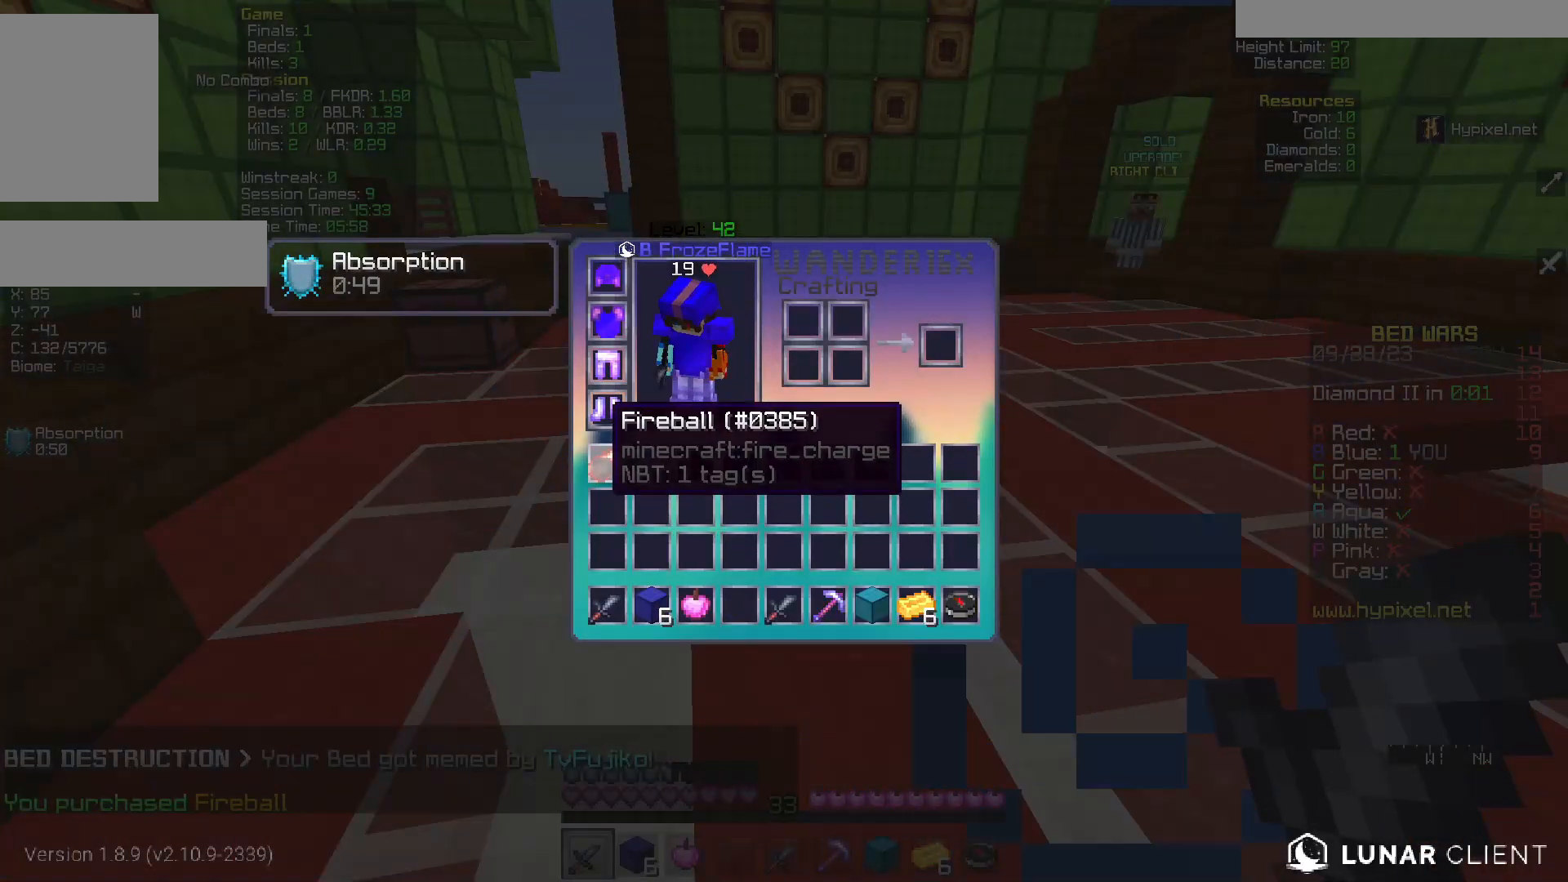
{"keys": [], "mouse": [], "events": []}
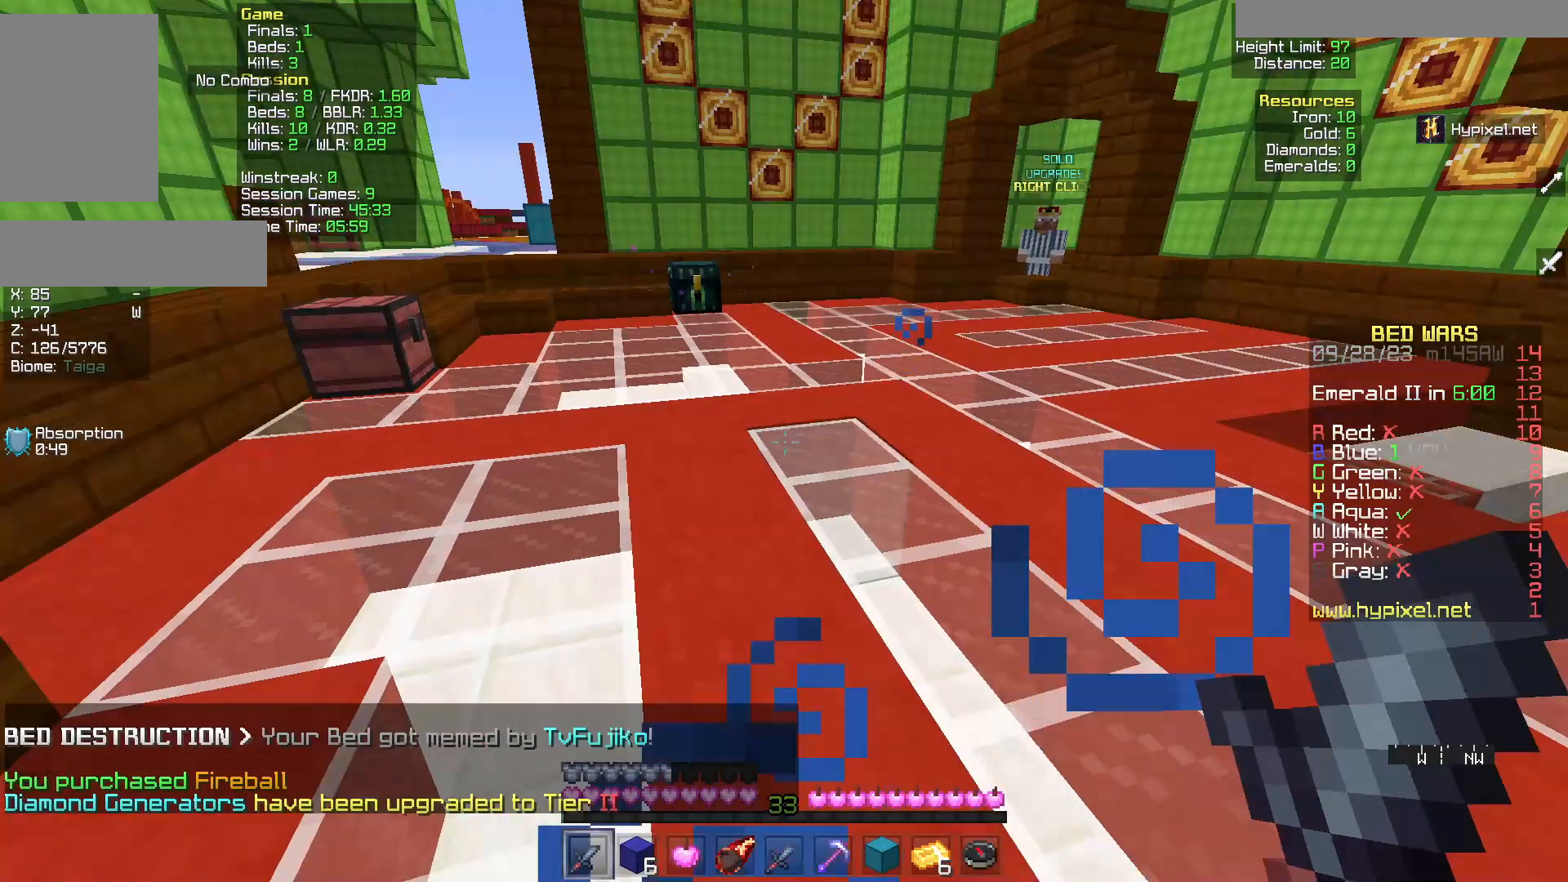
{"keys": ["w"], "mouse": [], "events": [[133, "w", "down"]]}
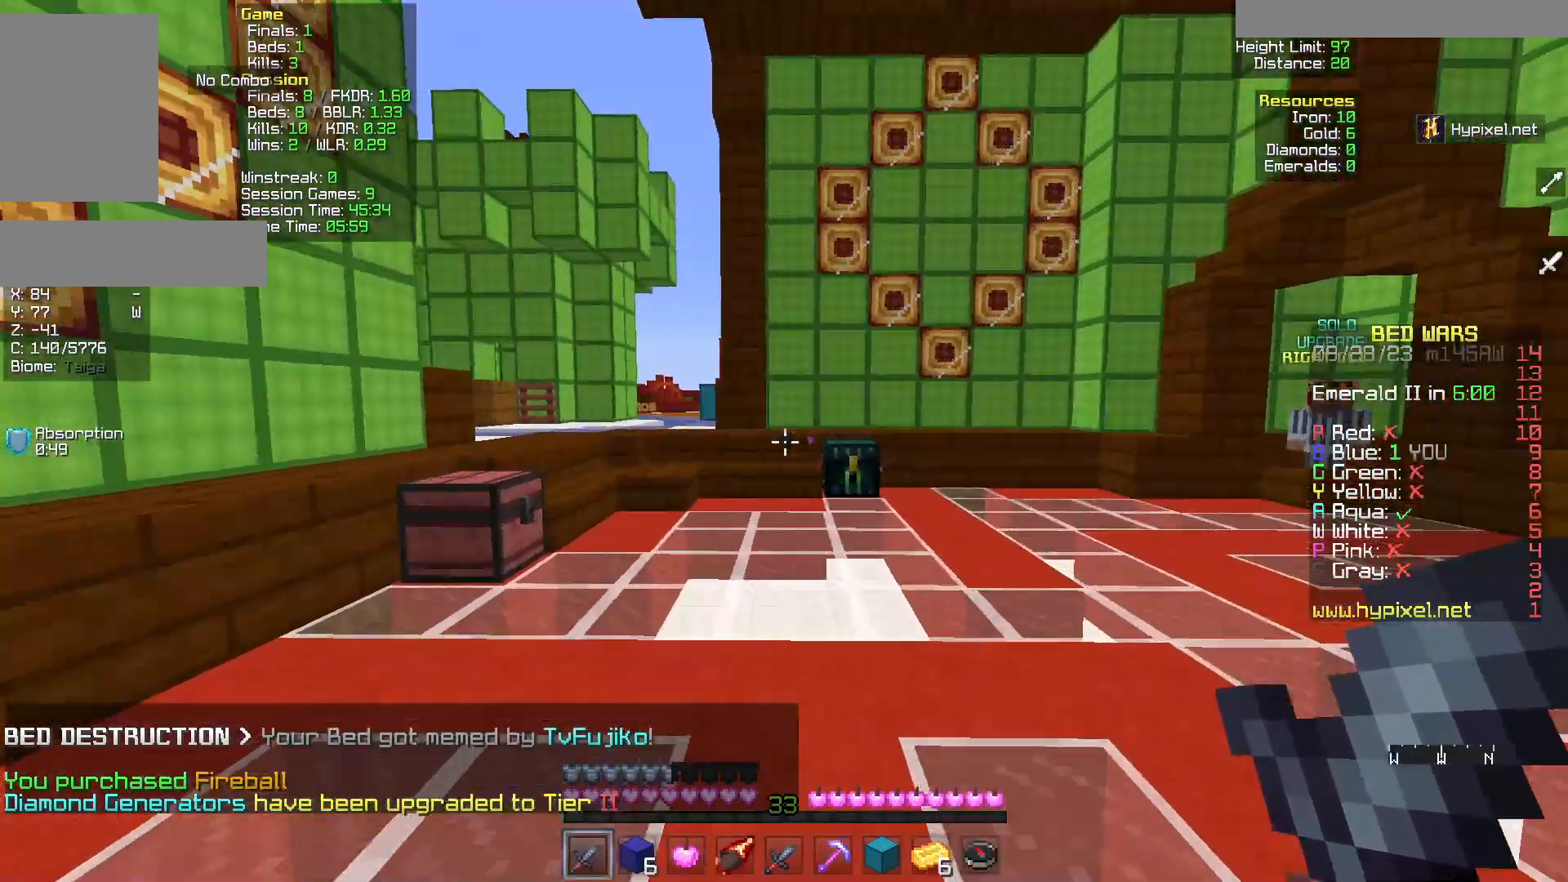
{"keys": ["w"], "mouse": [], "events": []}
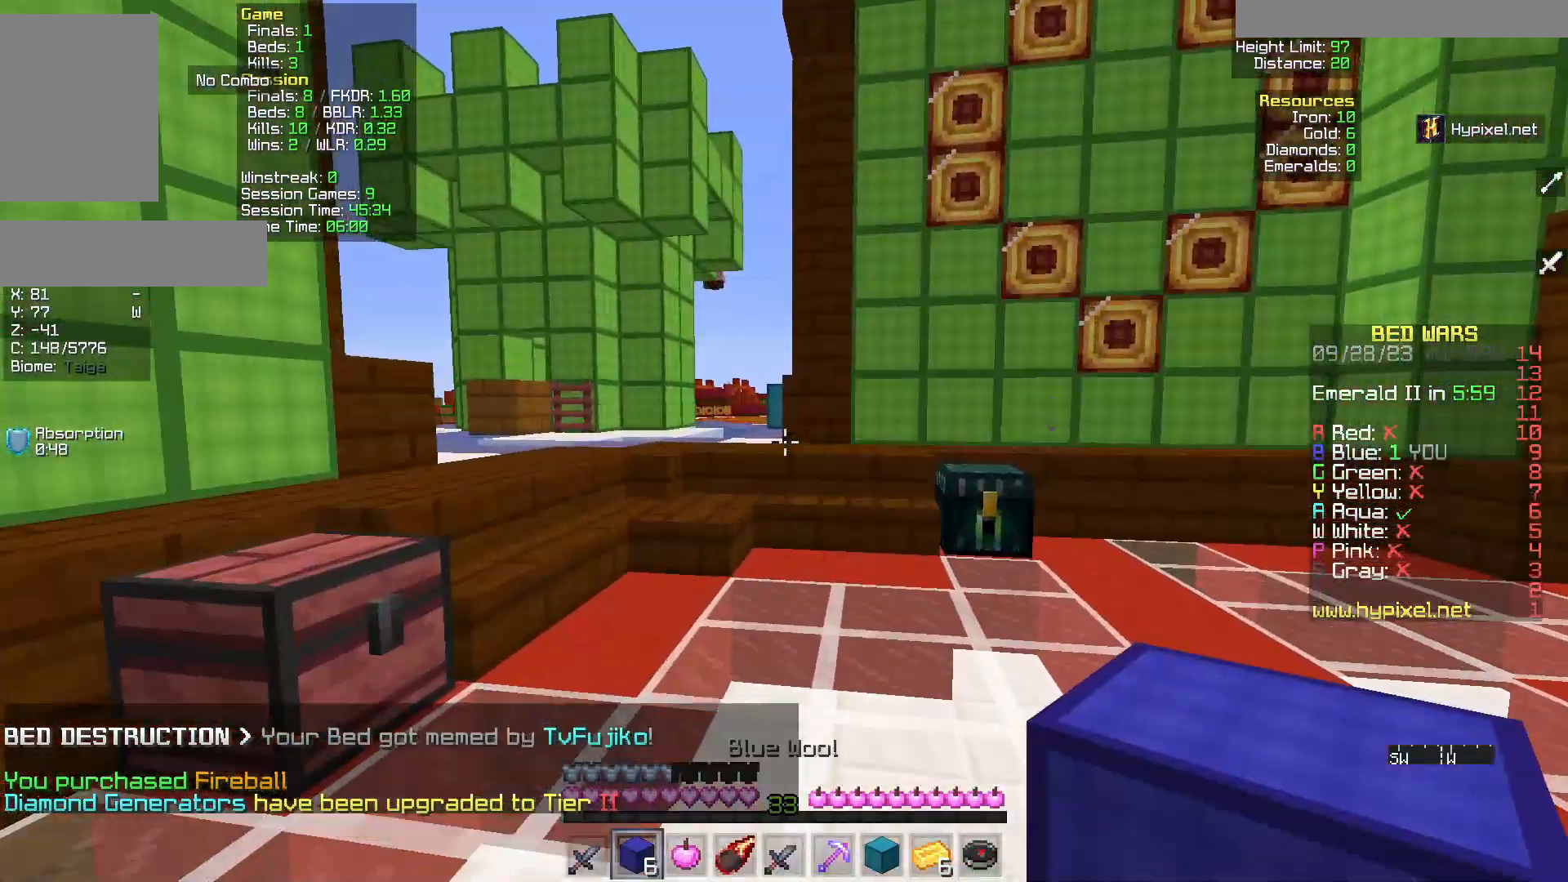
{"keys": ["a", "w"], "mouse": [], "events": [[250, "a", "down"]]}
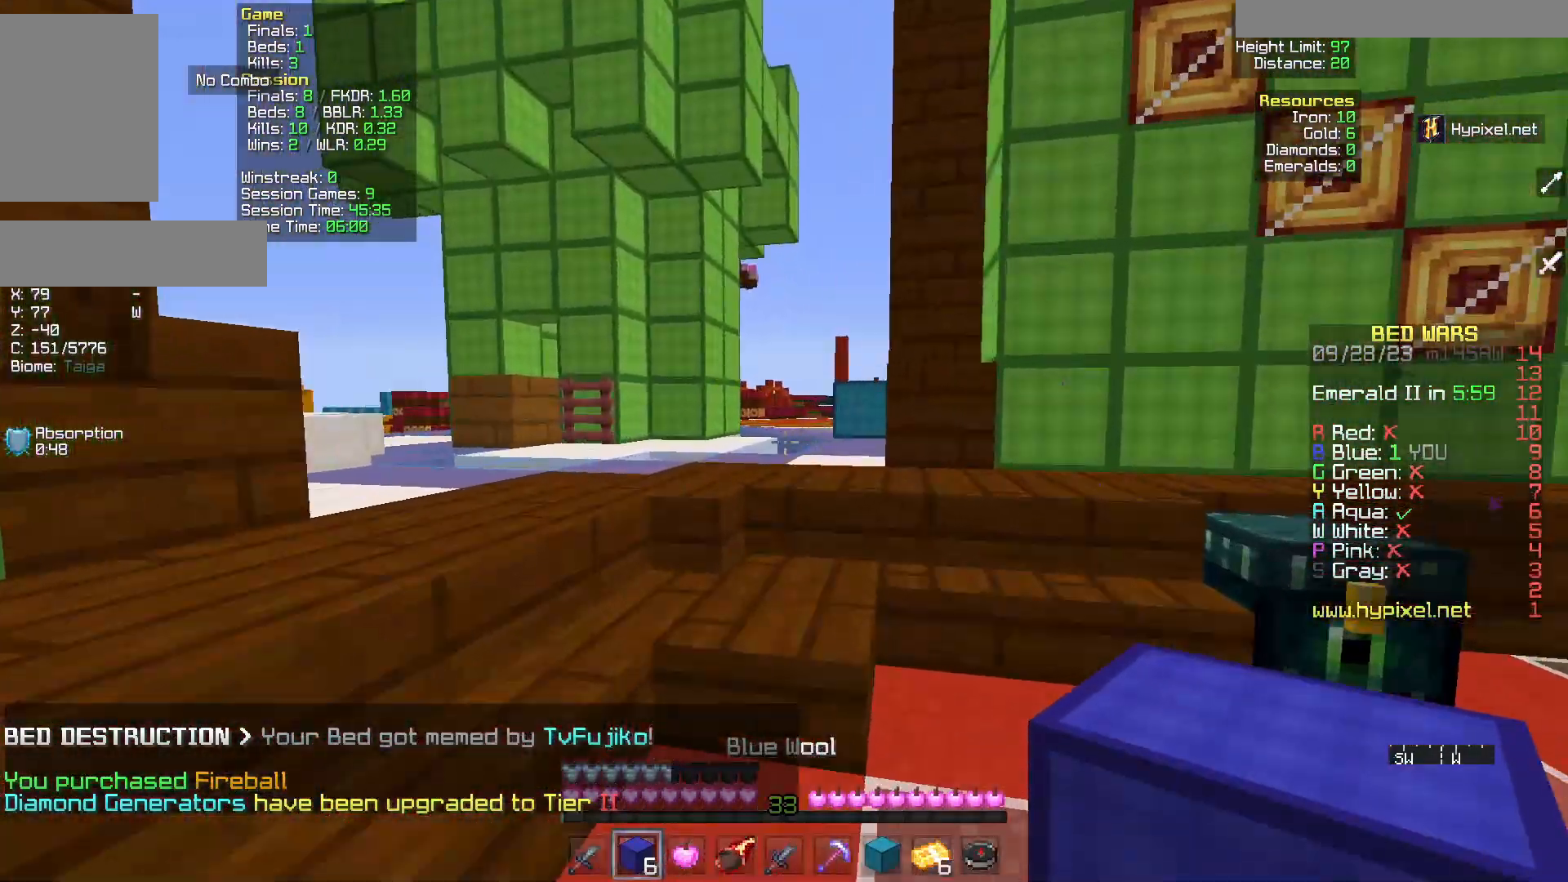
{"keys": ["w"], "mouse": [], "events": [[17, "a", "up"], [167, "a", "down"], [483, "a", "up"]]}
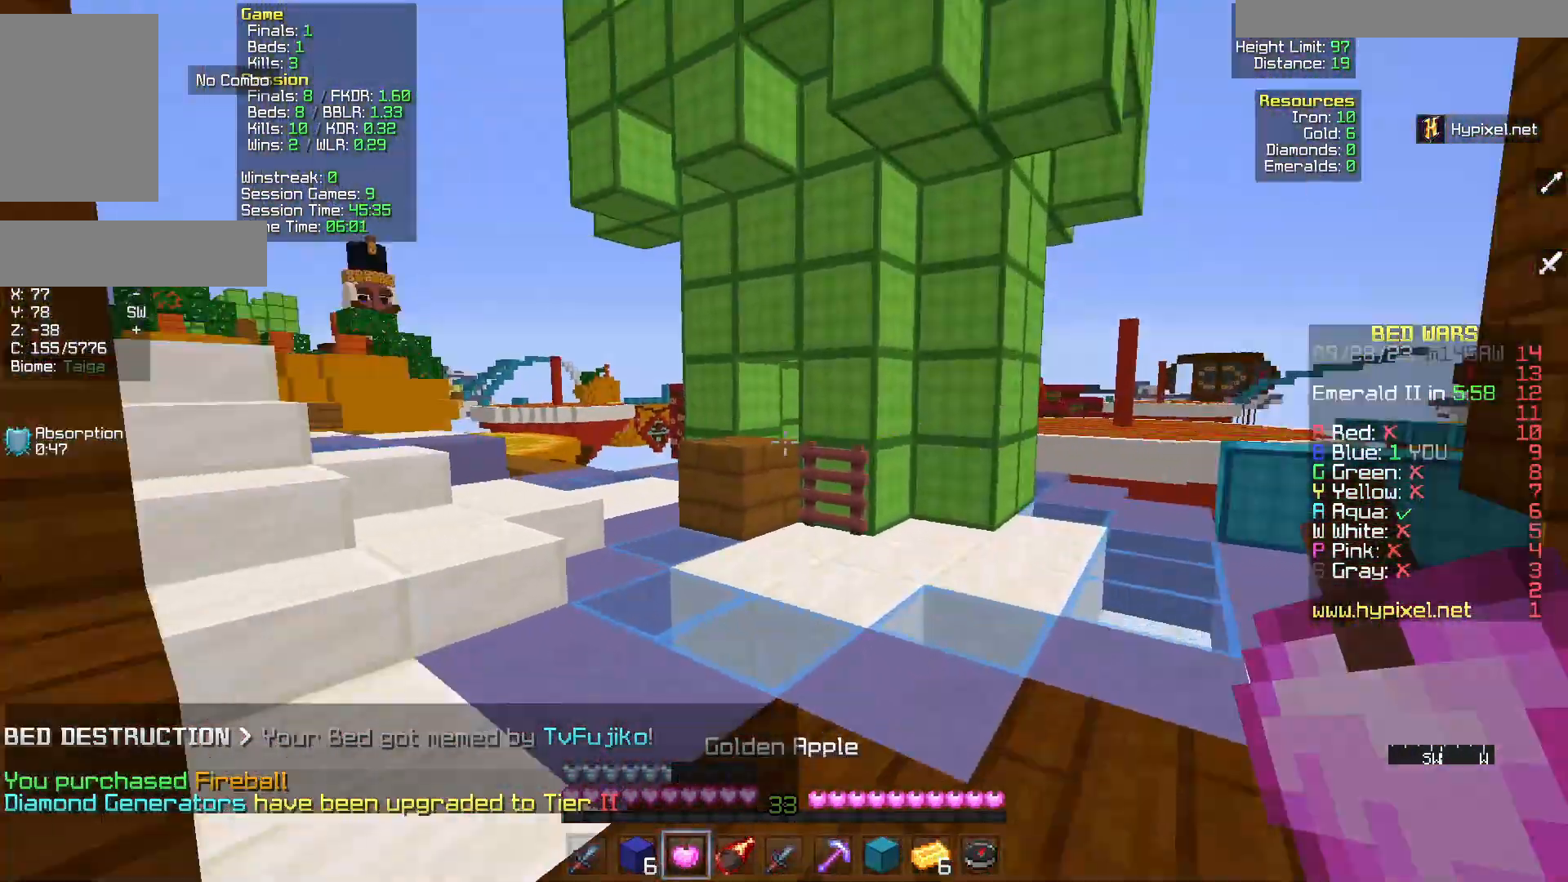
{"keys": ["w"], "mouse": [], "events": []}
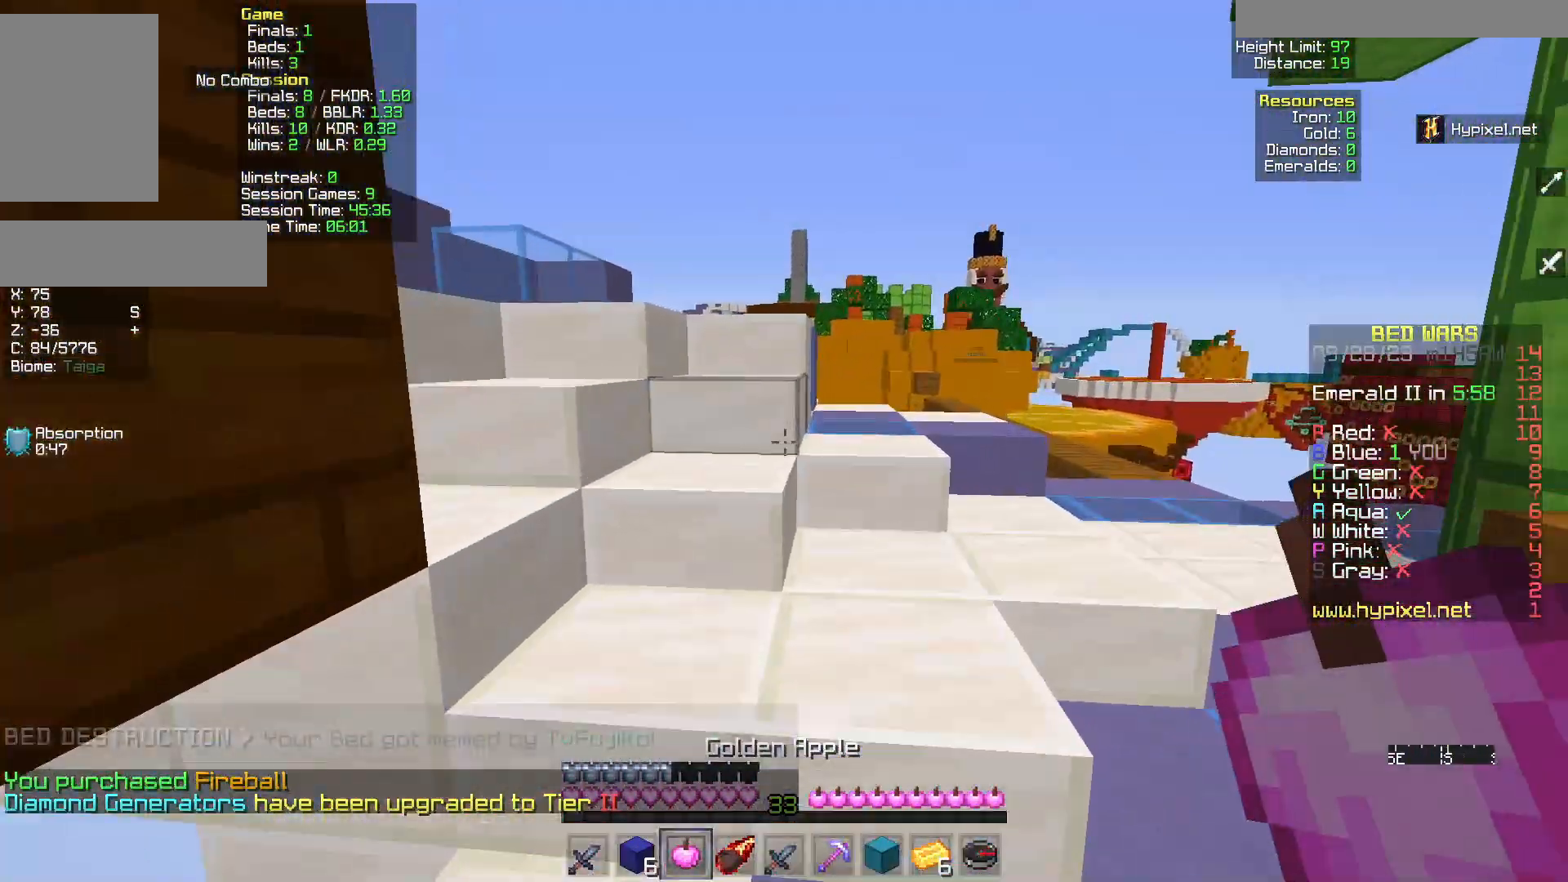
{"keys": [], "mouse": ["right"], "events": [[233, "mouse_right", "down"], [333, "w", "up"]]}
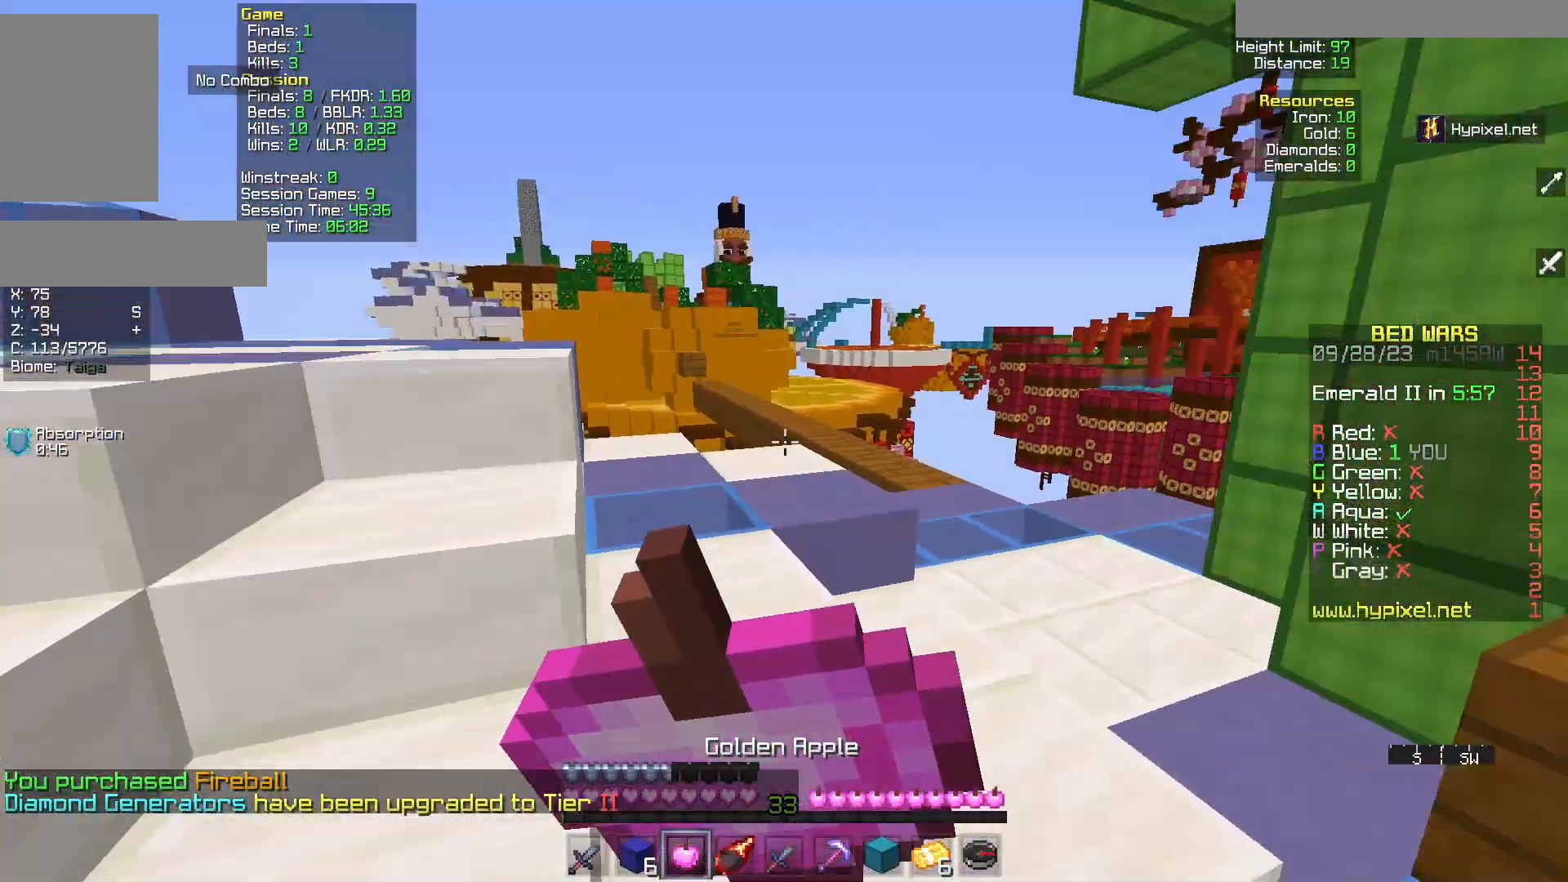
{"keys": ["a"], "mouse": ["right"], "events": [[167, "s", "down"], [317, "s", "up"], [367, "a", "down"]]}
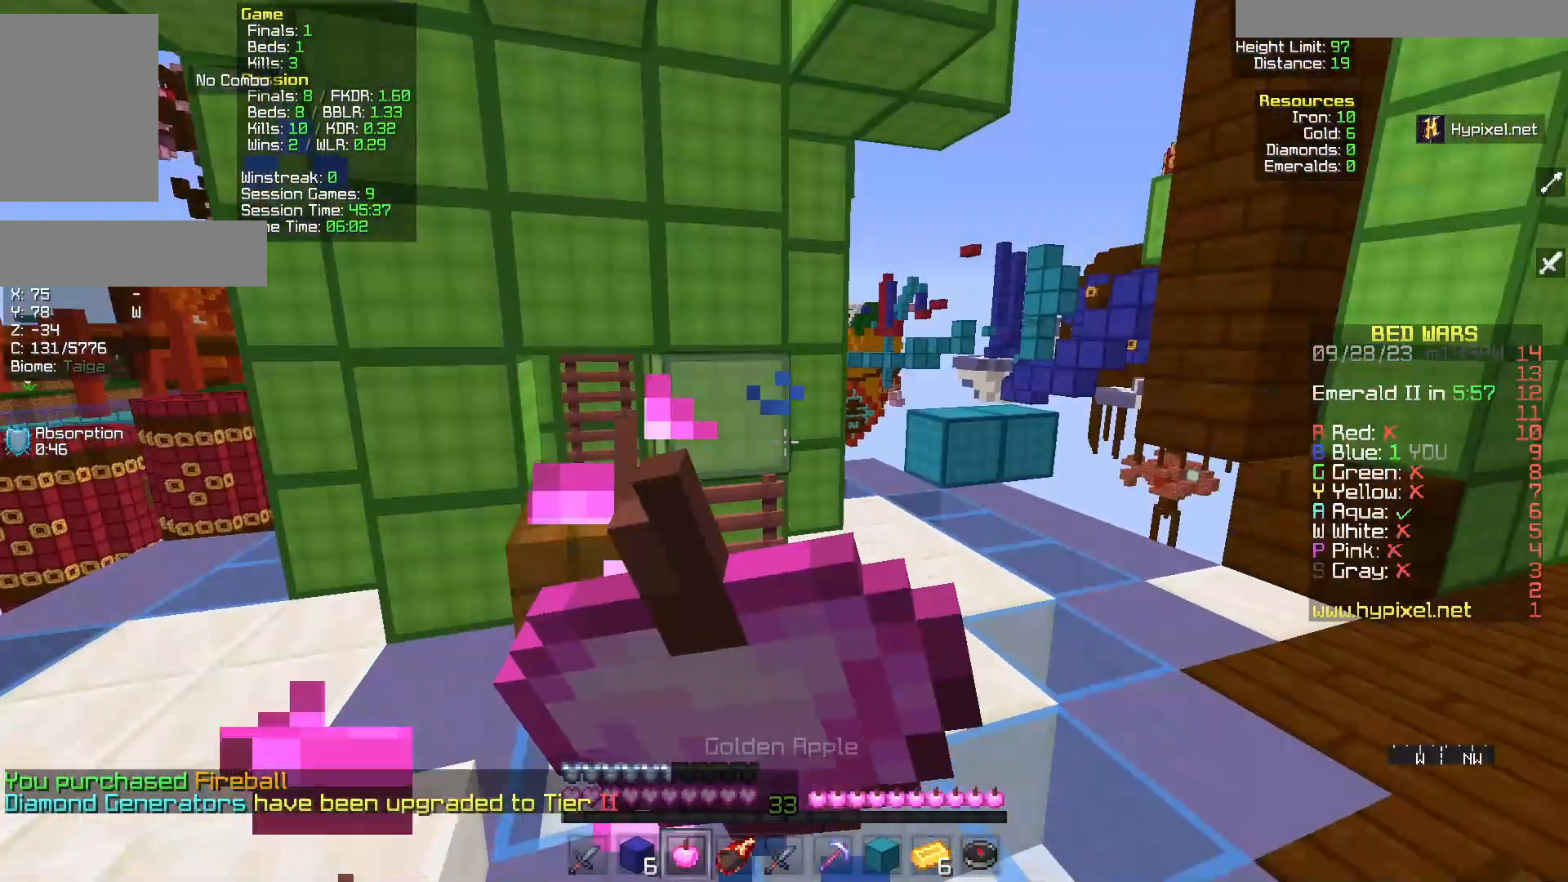
{"keys": ["a", "w"], "mouse": ["right"], "events": [[467, "w", "down"]]}
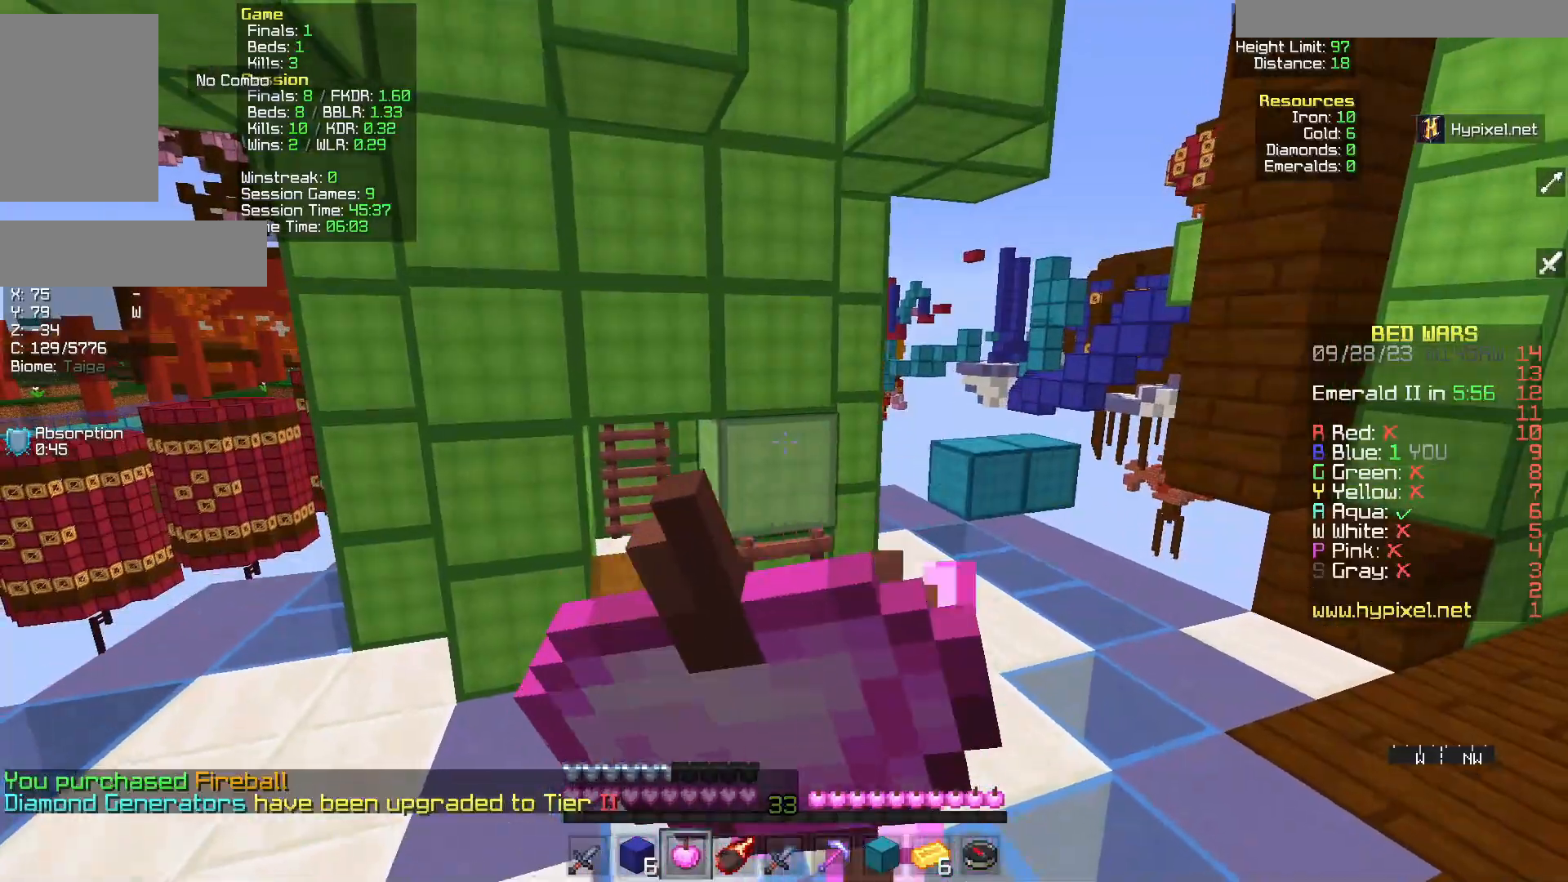
{"keys": ["w"], "mouse": ["right"], "events": [[117, "a", "up"]]}
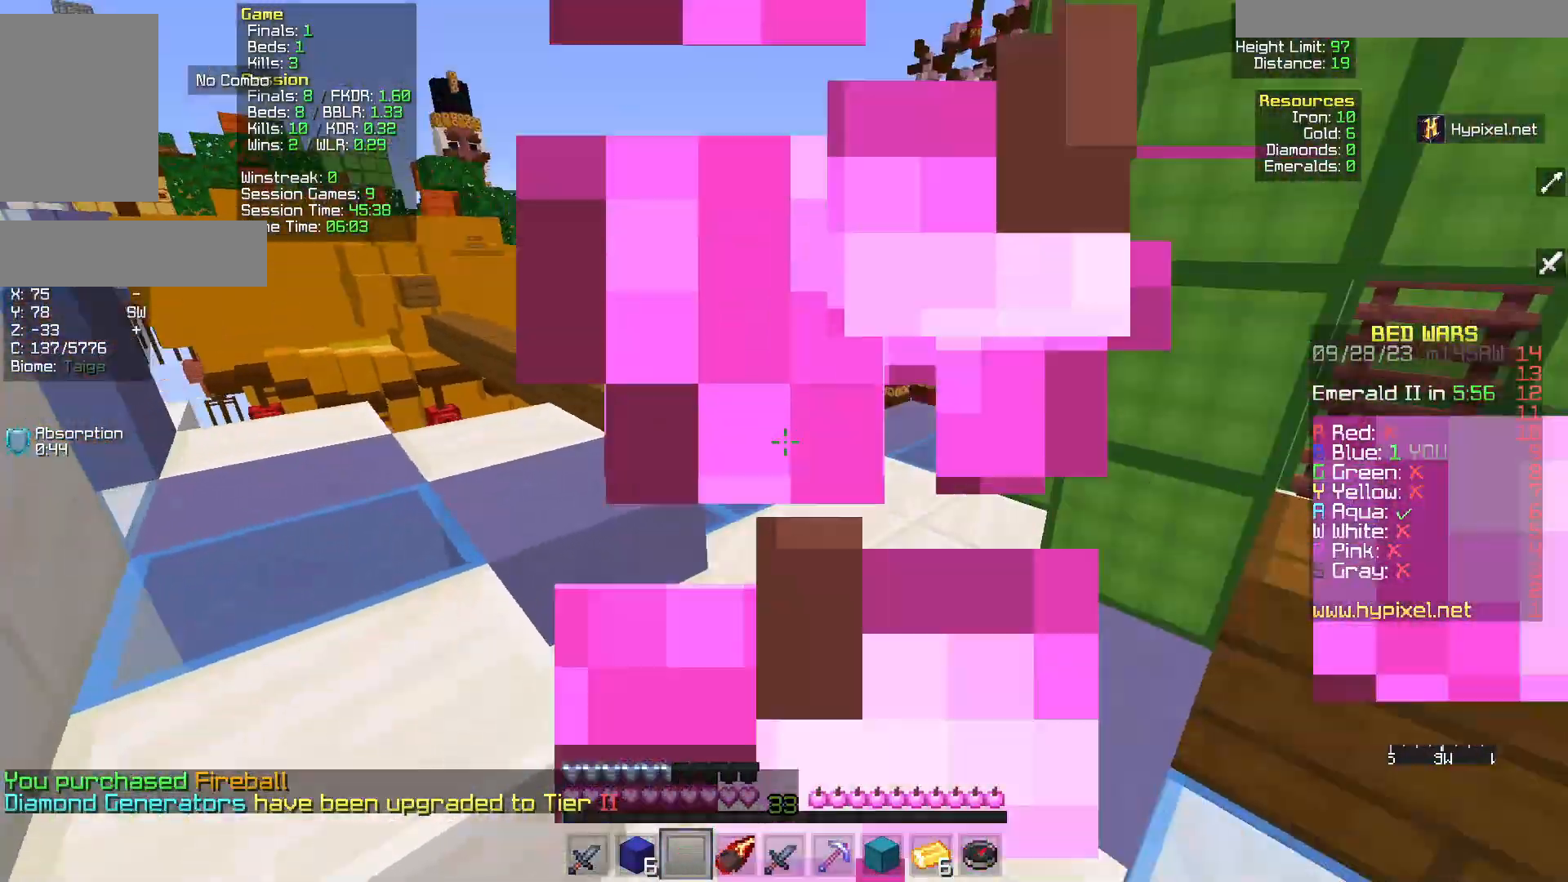
{"keys": ["w"], "mouse": [], "events": [[100, "mouse_right", "up"]]}
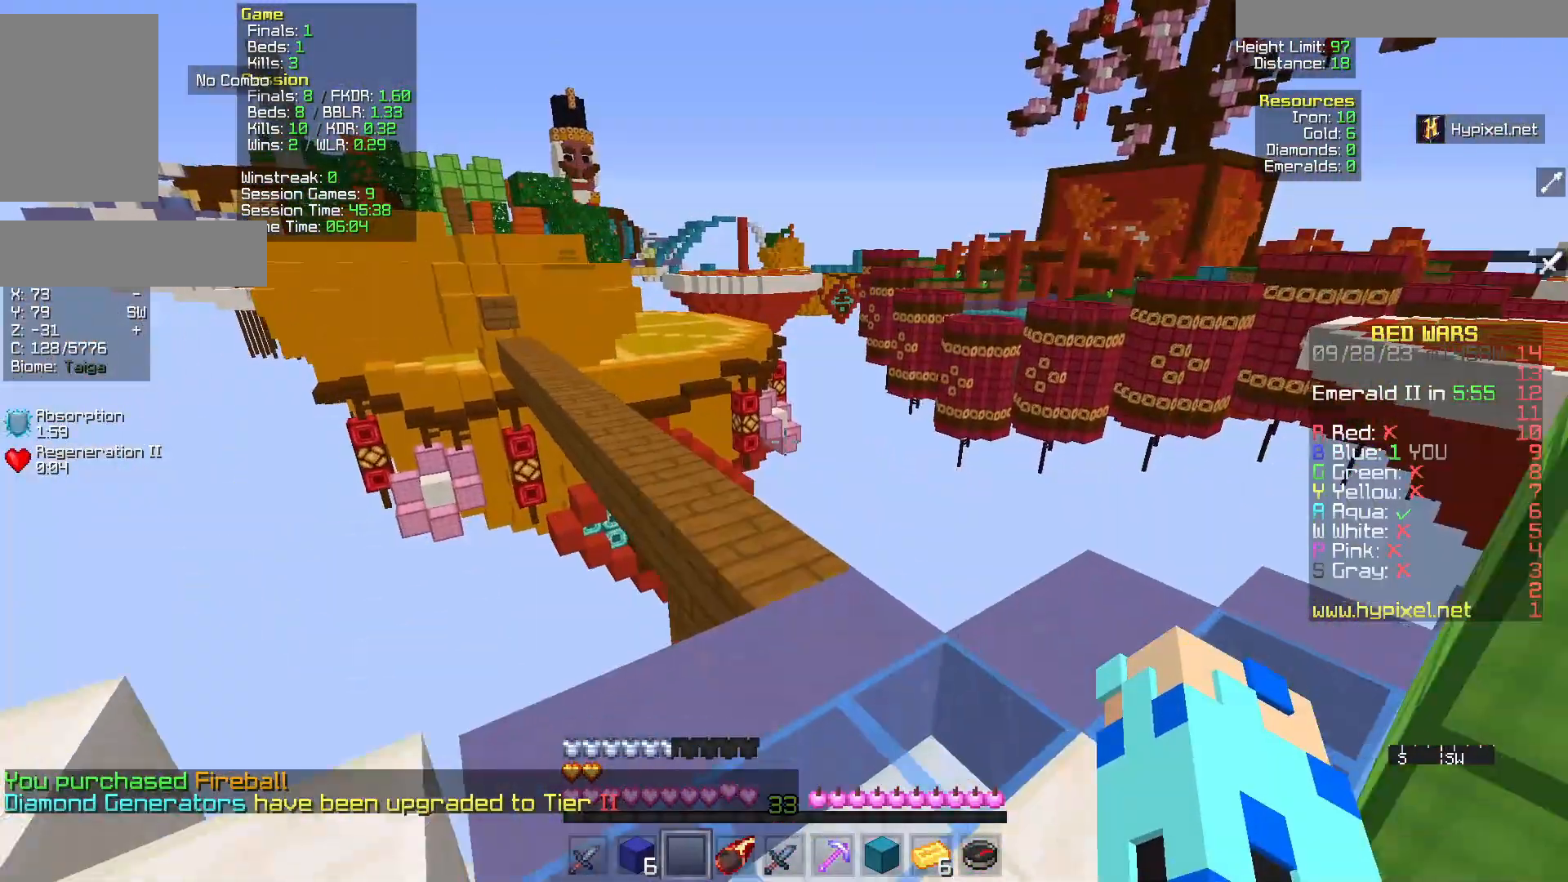
{"keys": ["w"], "mouse": [], "events": []}
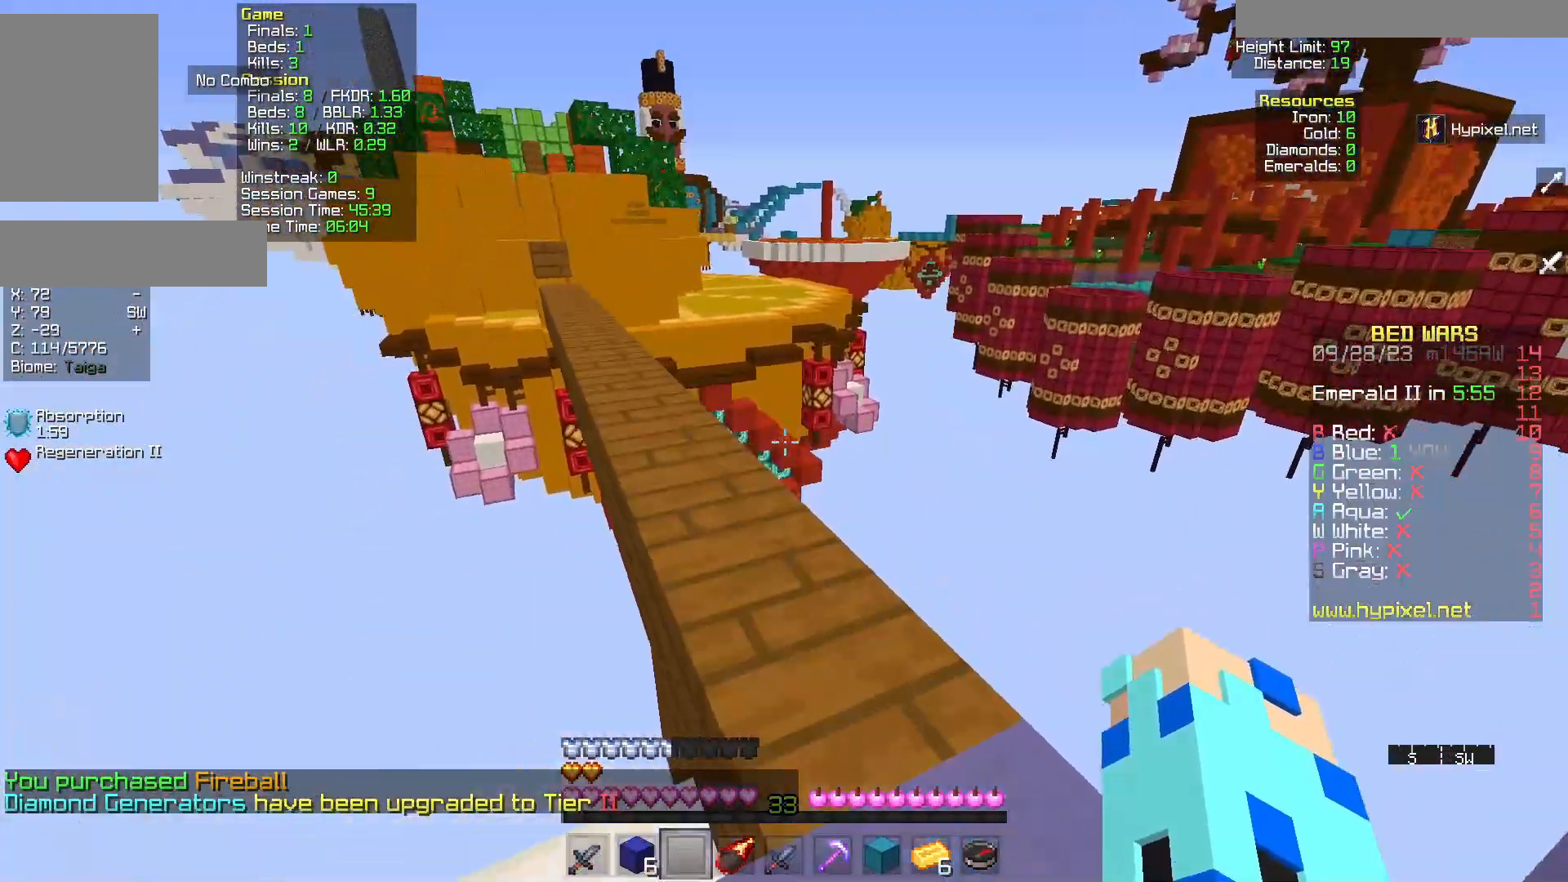
{"keys": ["w"], "mouse": [], "events": []}
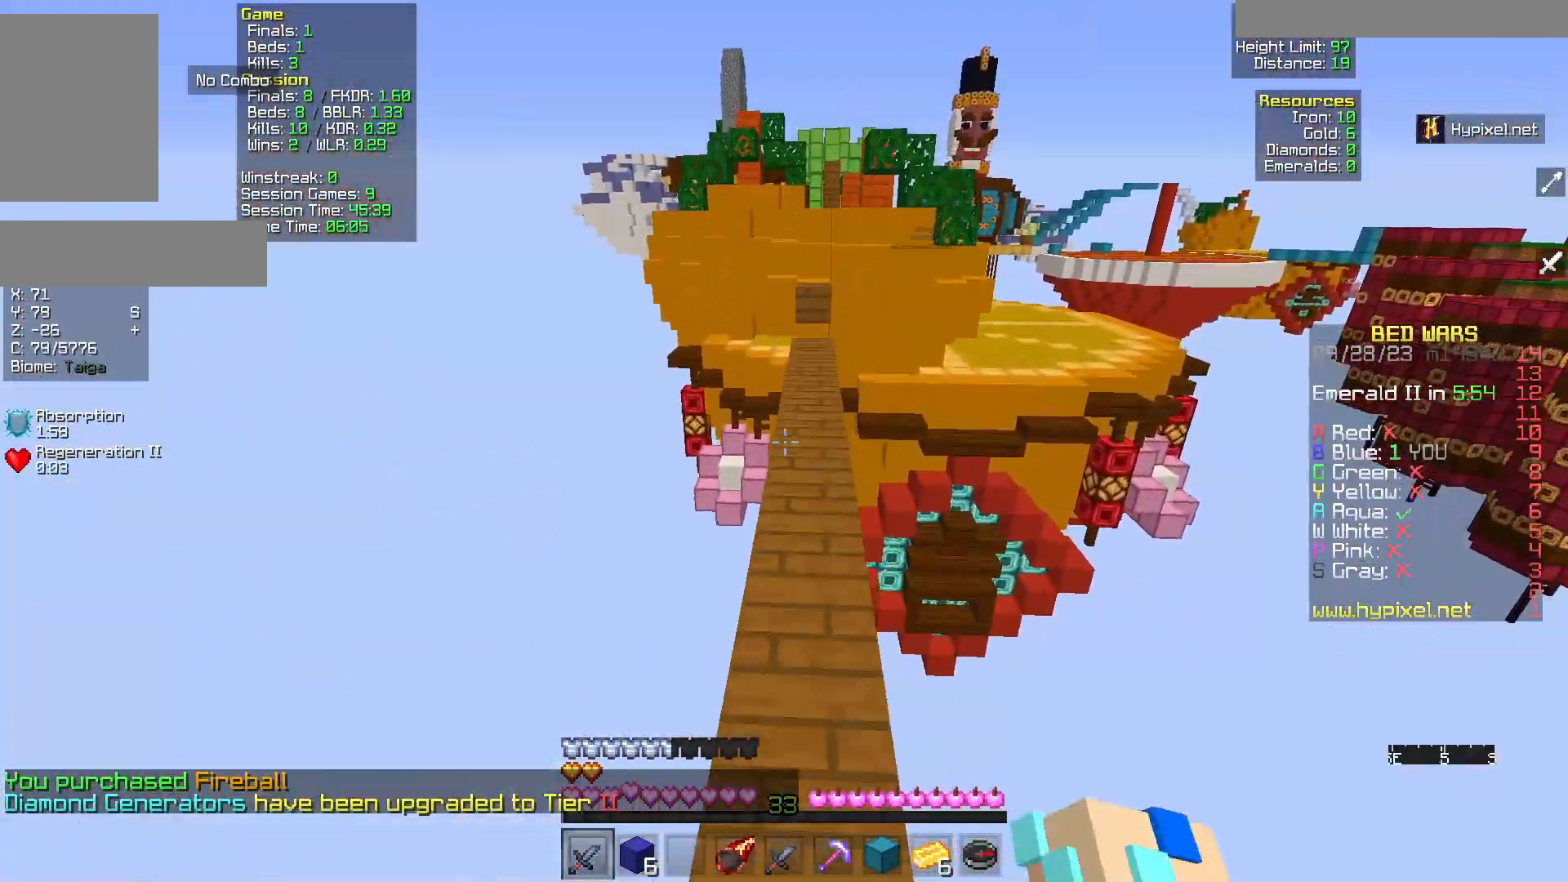
{"keys": ["w"], "mouse": [], "events": []}
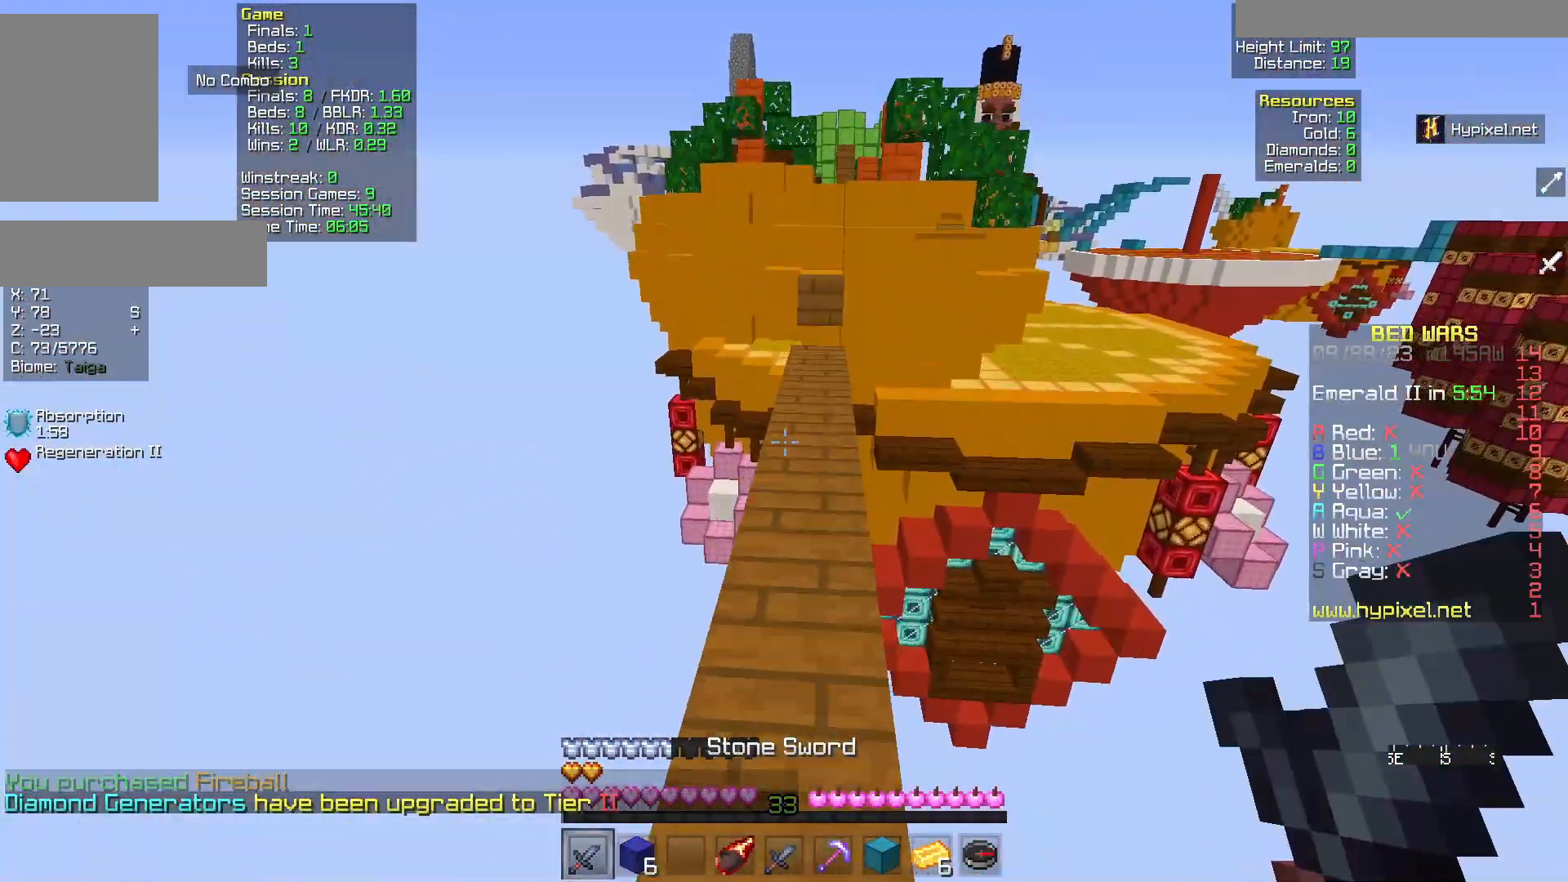
{"keys": ["w"], "mouse": [], "events": []}
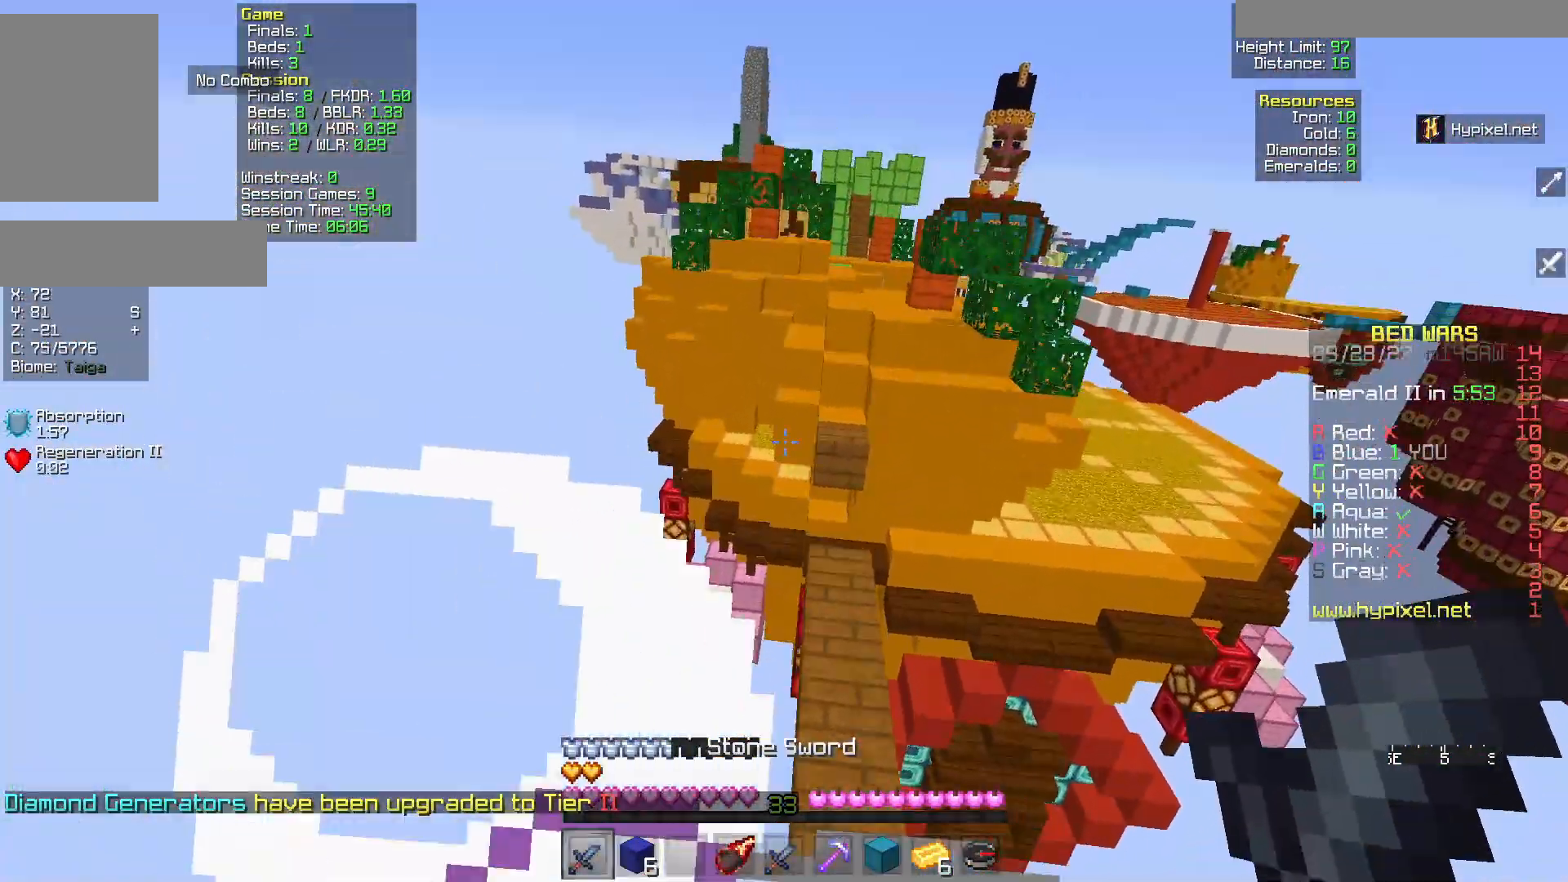
{"keys": ["w"], "mouse": [], "events": []}
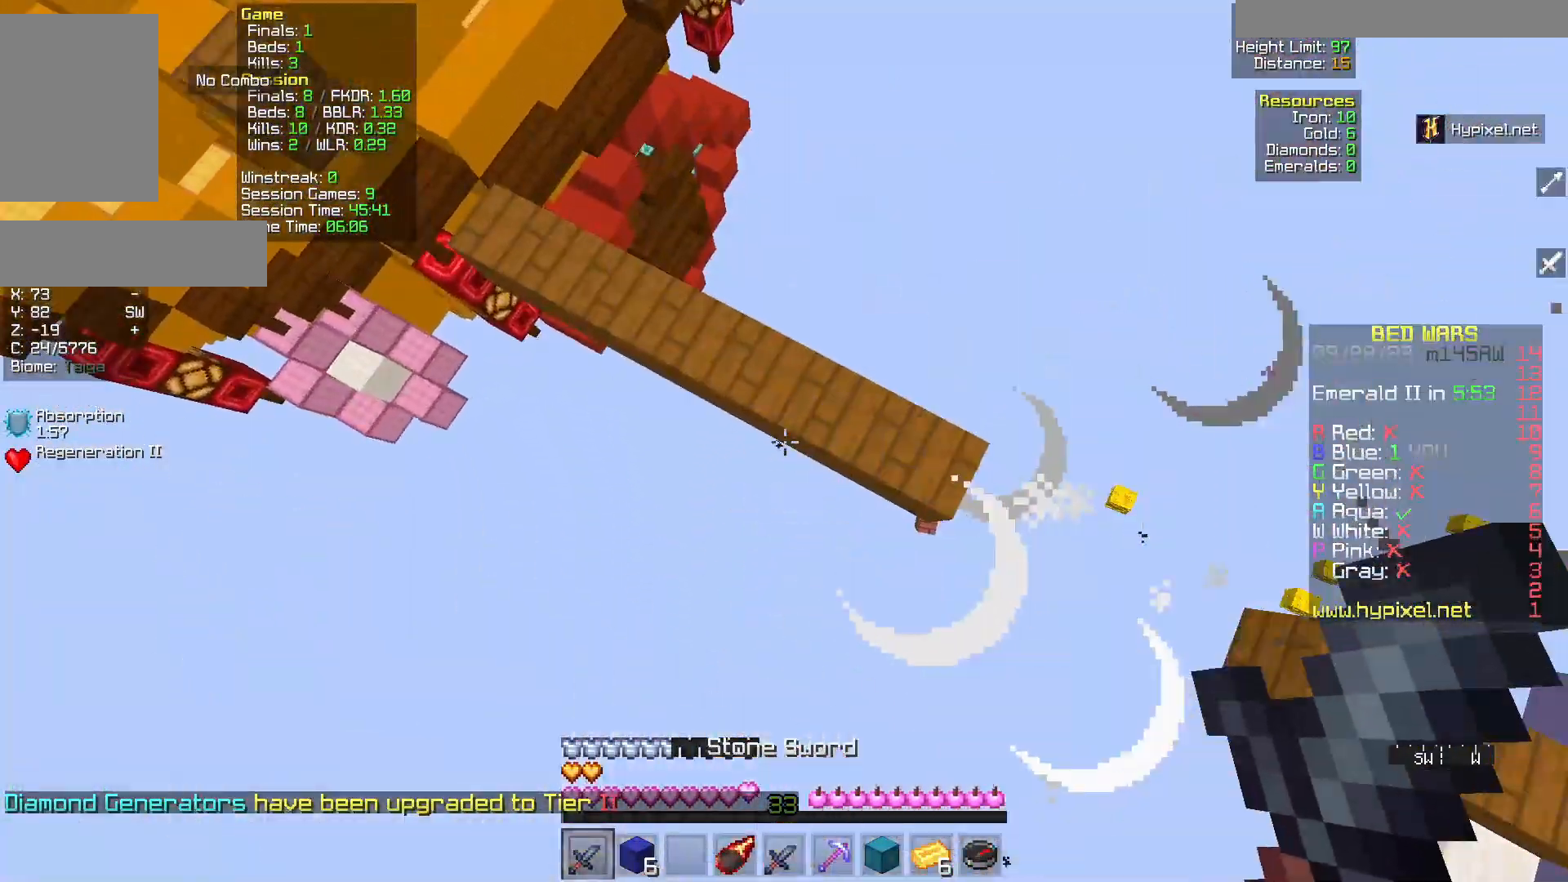
{"keys": ["w"], "mouse": [], "events": []}
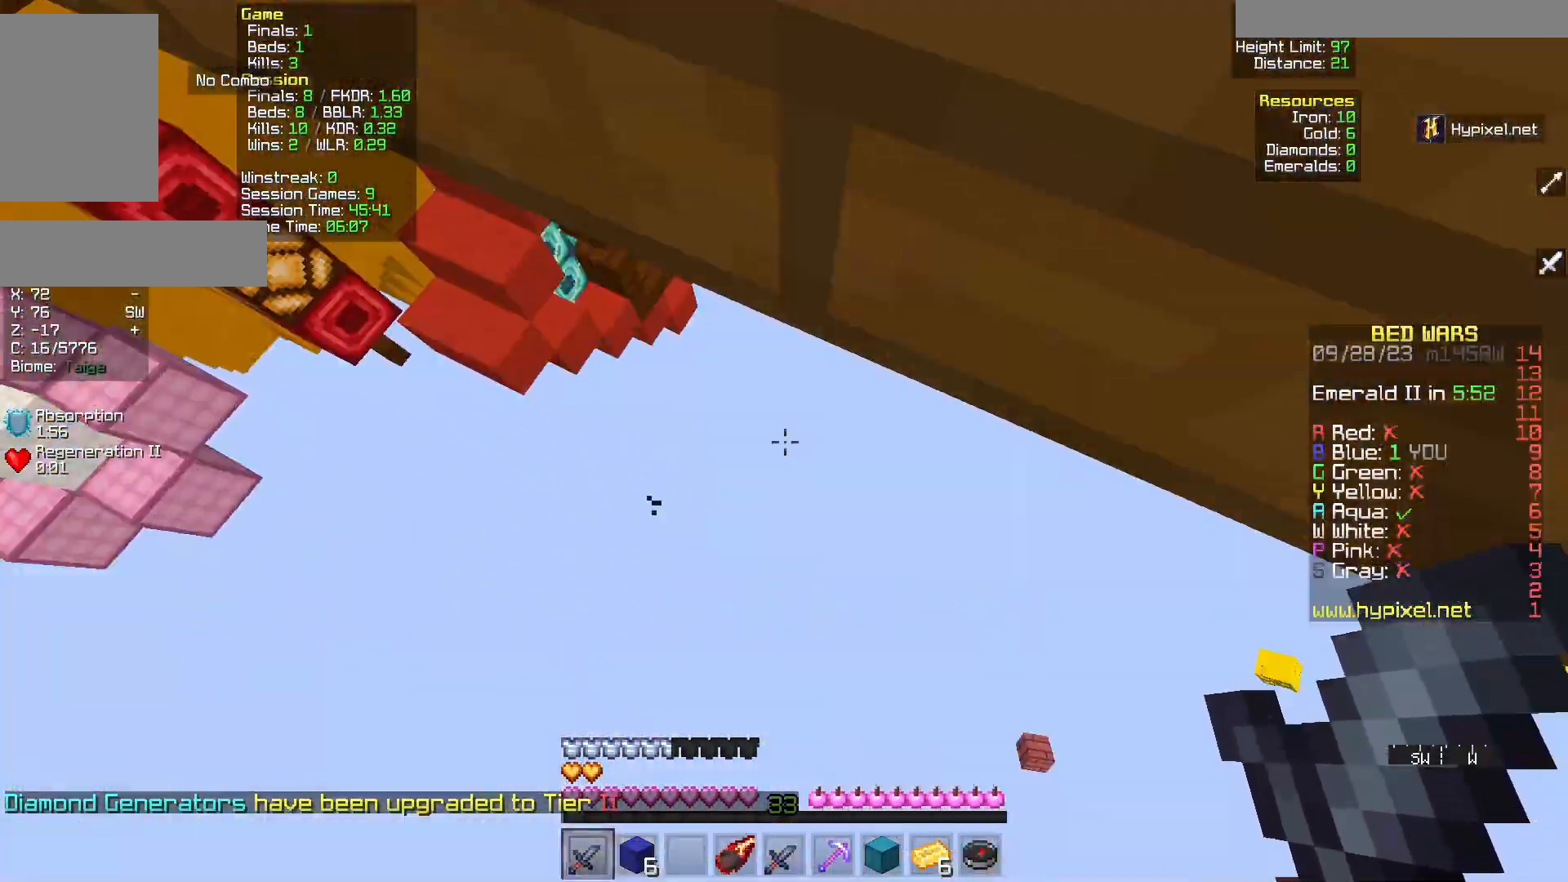
{"keys": ["w"], "mouse": [], "events": []}
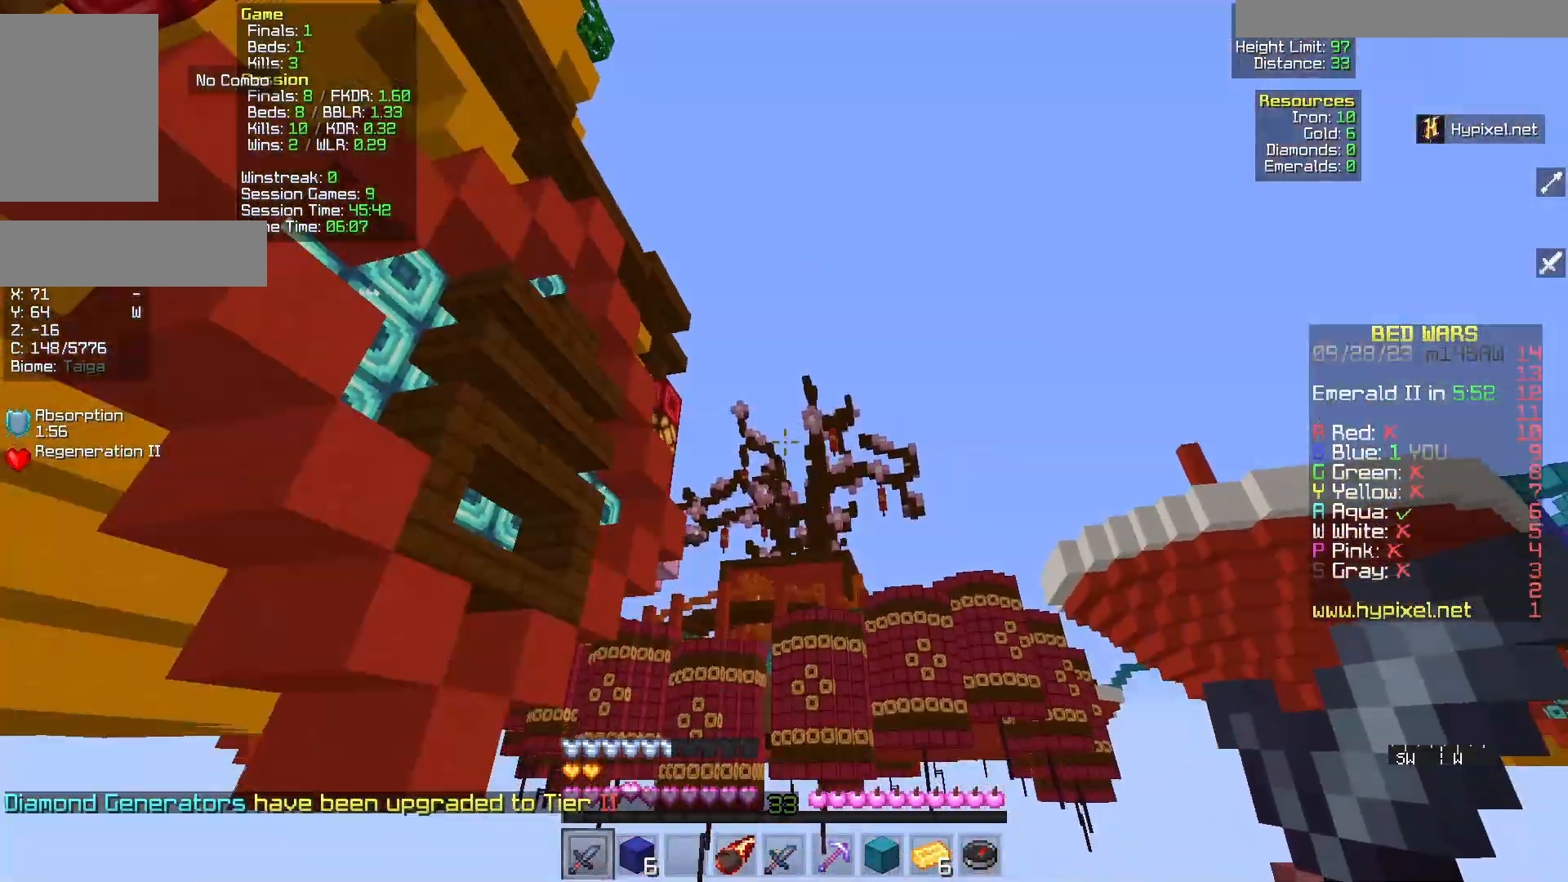
{"keys": ["w"], "mouse": [], "events": []}
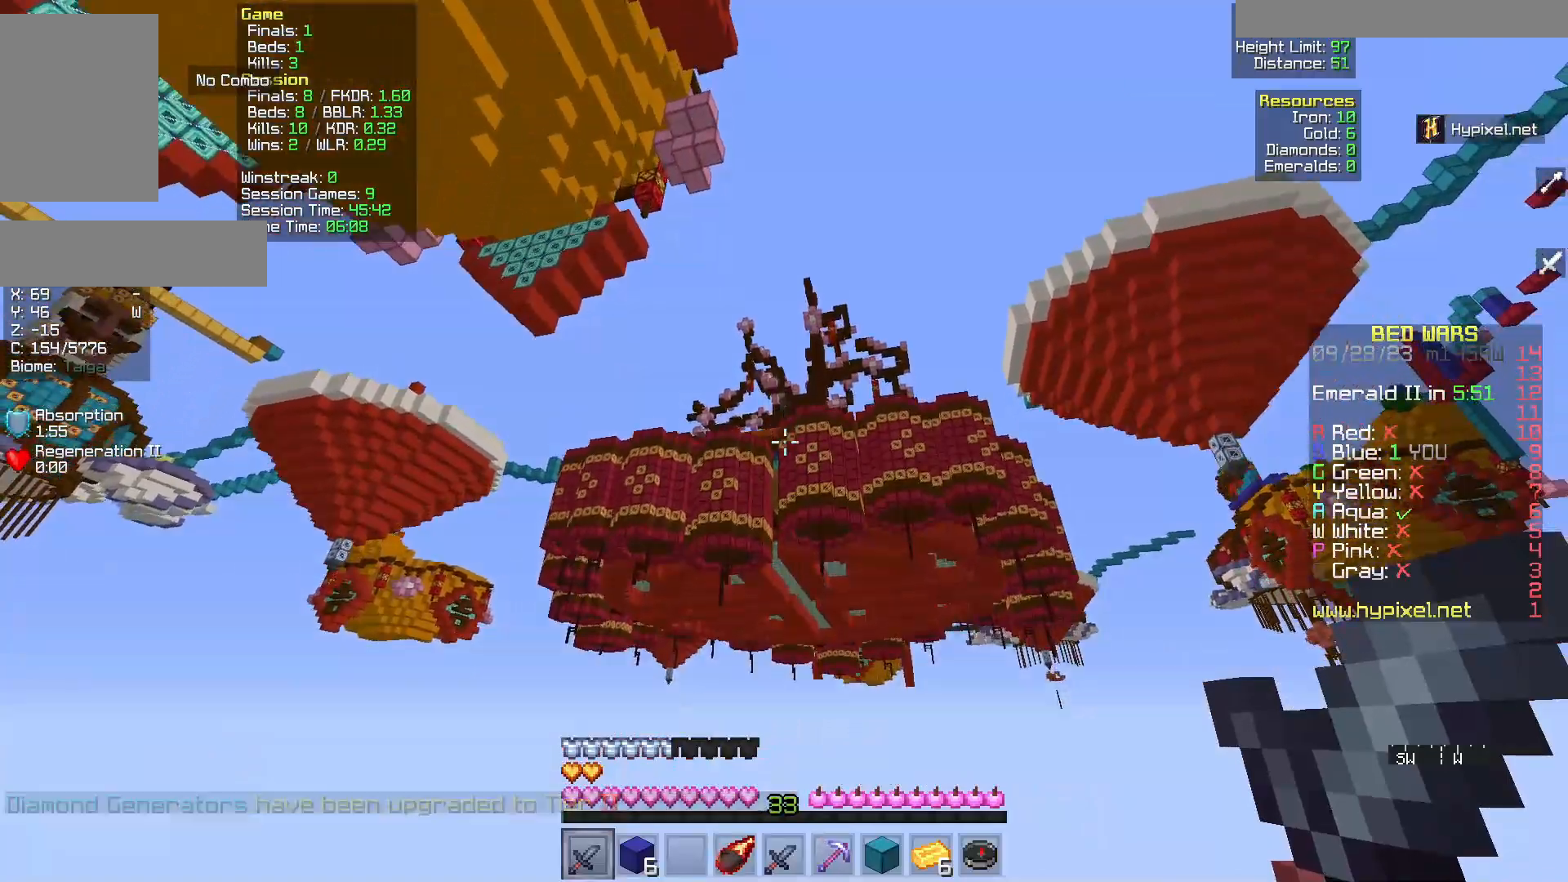
{"keys": ["w"], "mouse": [], "events": []}
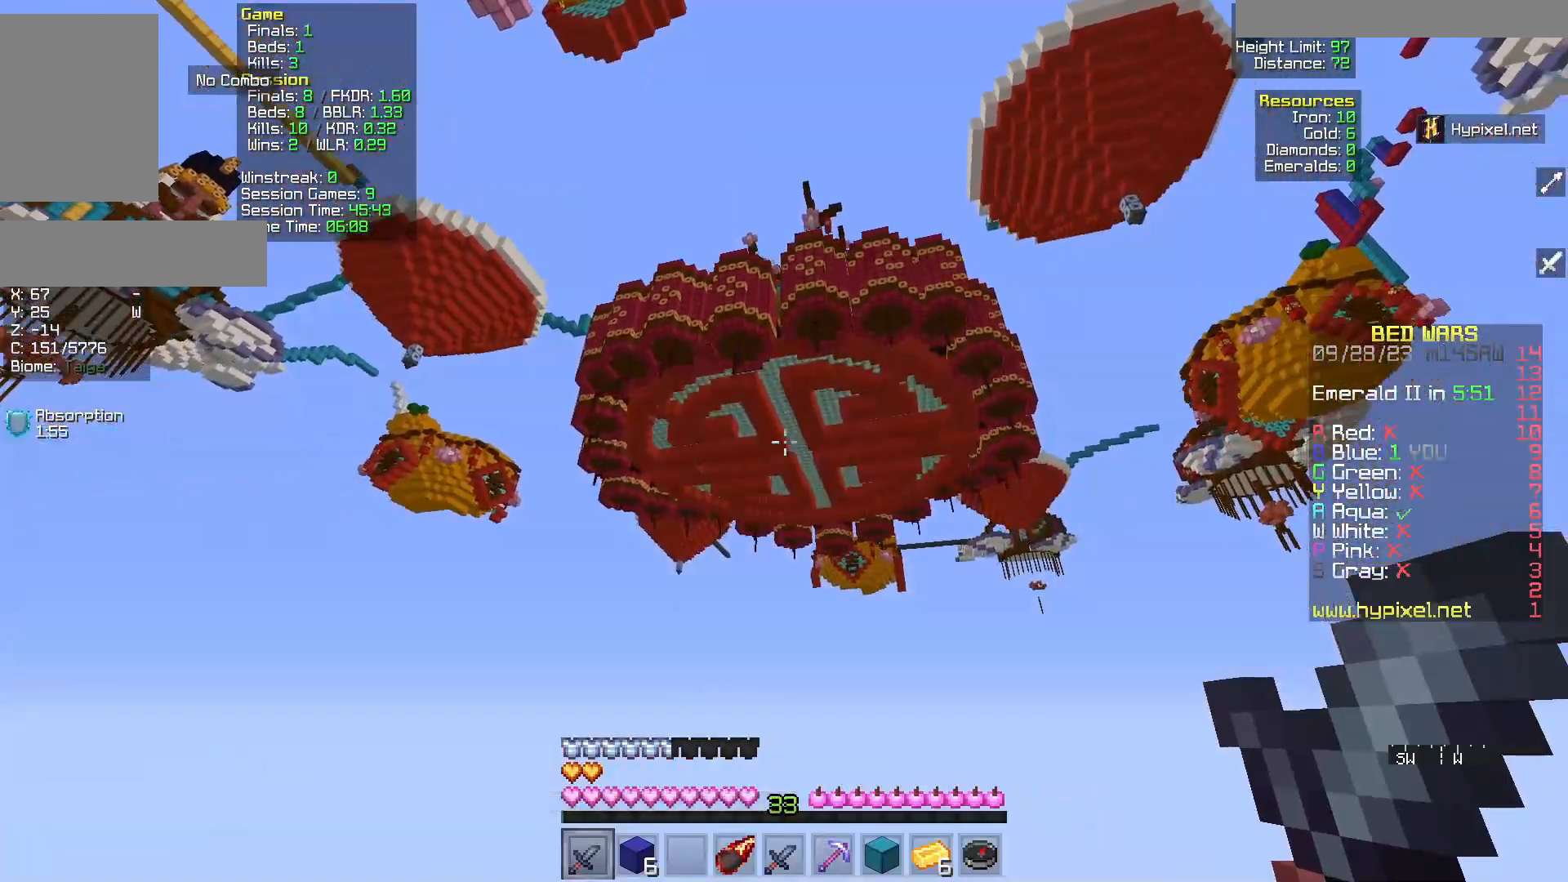
{"keys": [], "mouse": [], "events": [[450, "w", "up"]]}
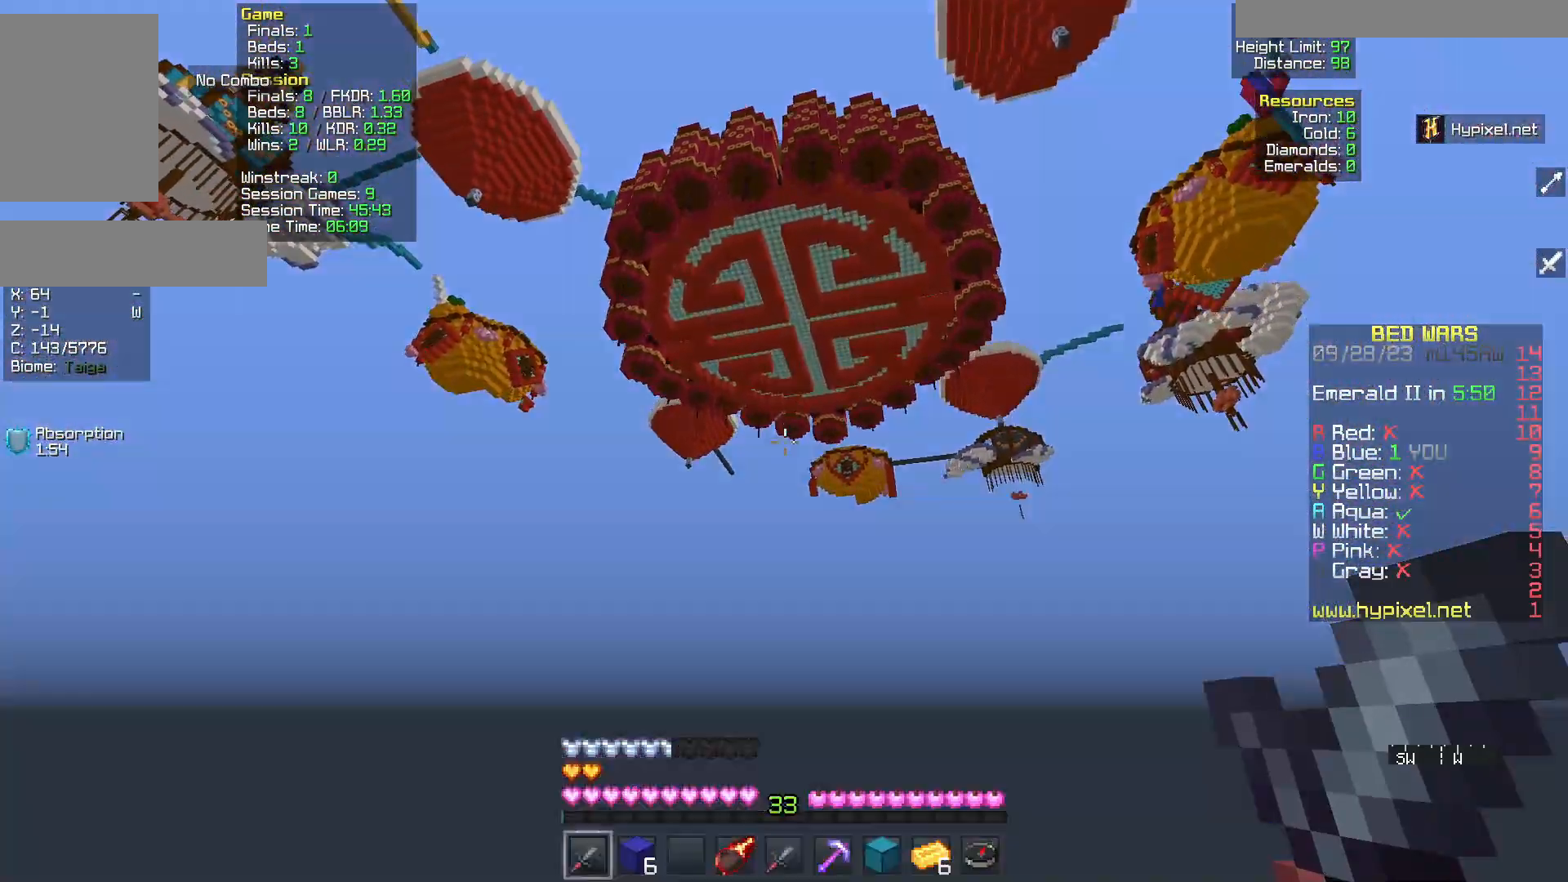
{"keys": ["w"], "mouse": [], "events": [[217, "w", "down"]]}
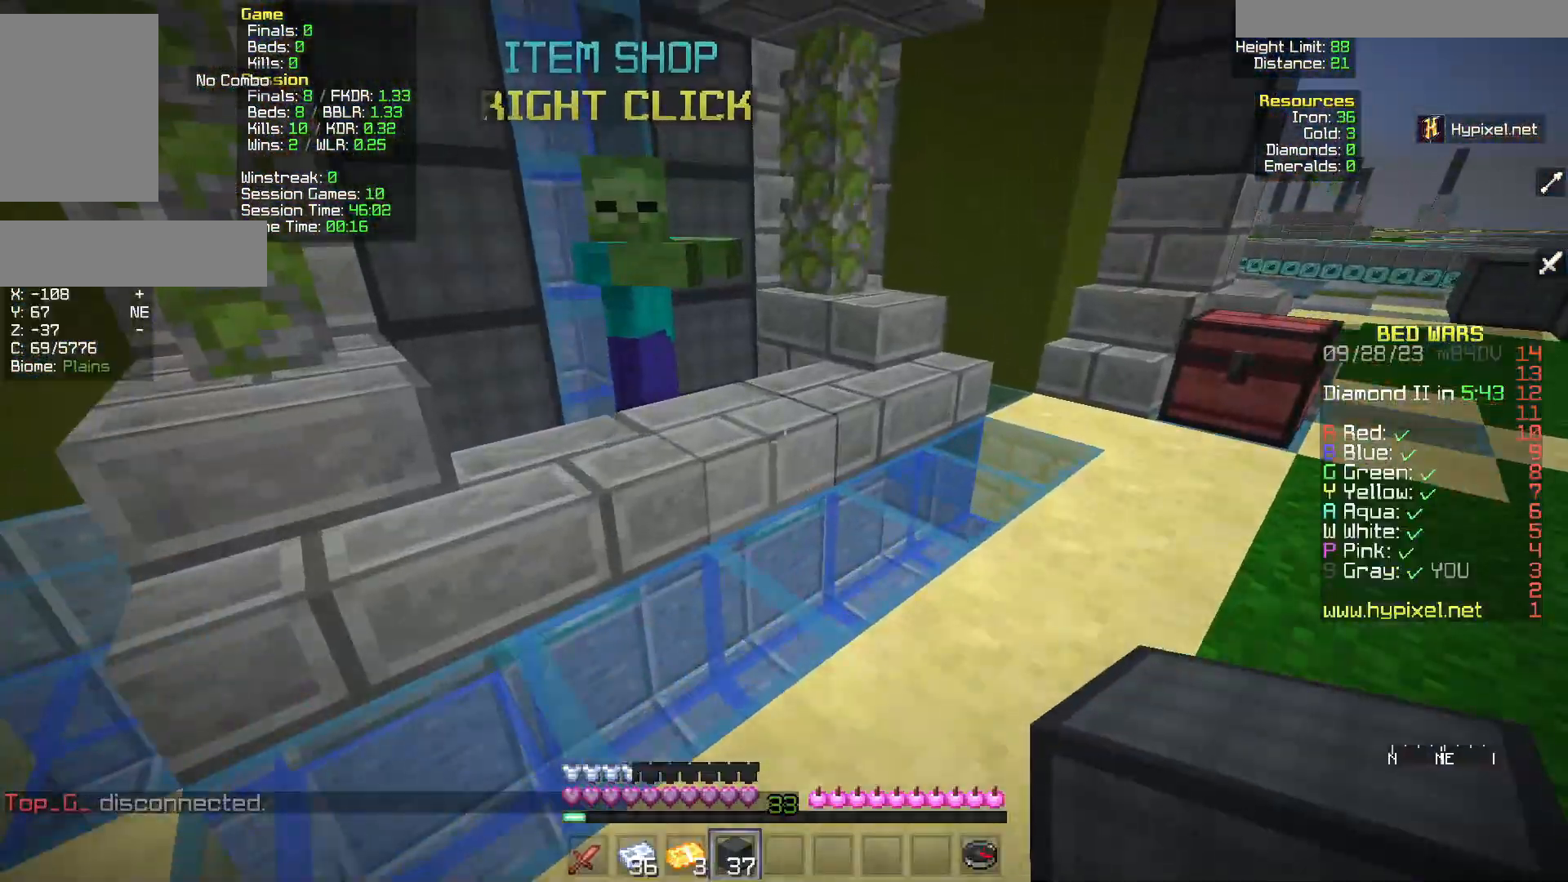
{"keys": [], "mouse": [], "events": [[250, "mouse_right", "down"], [417, "mouse_right", "up"], [417, "w", "up"]]}
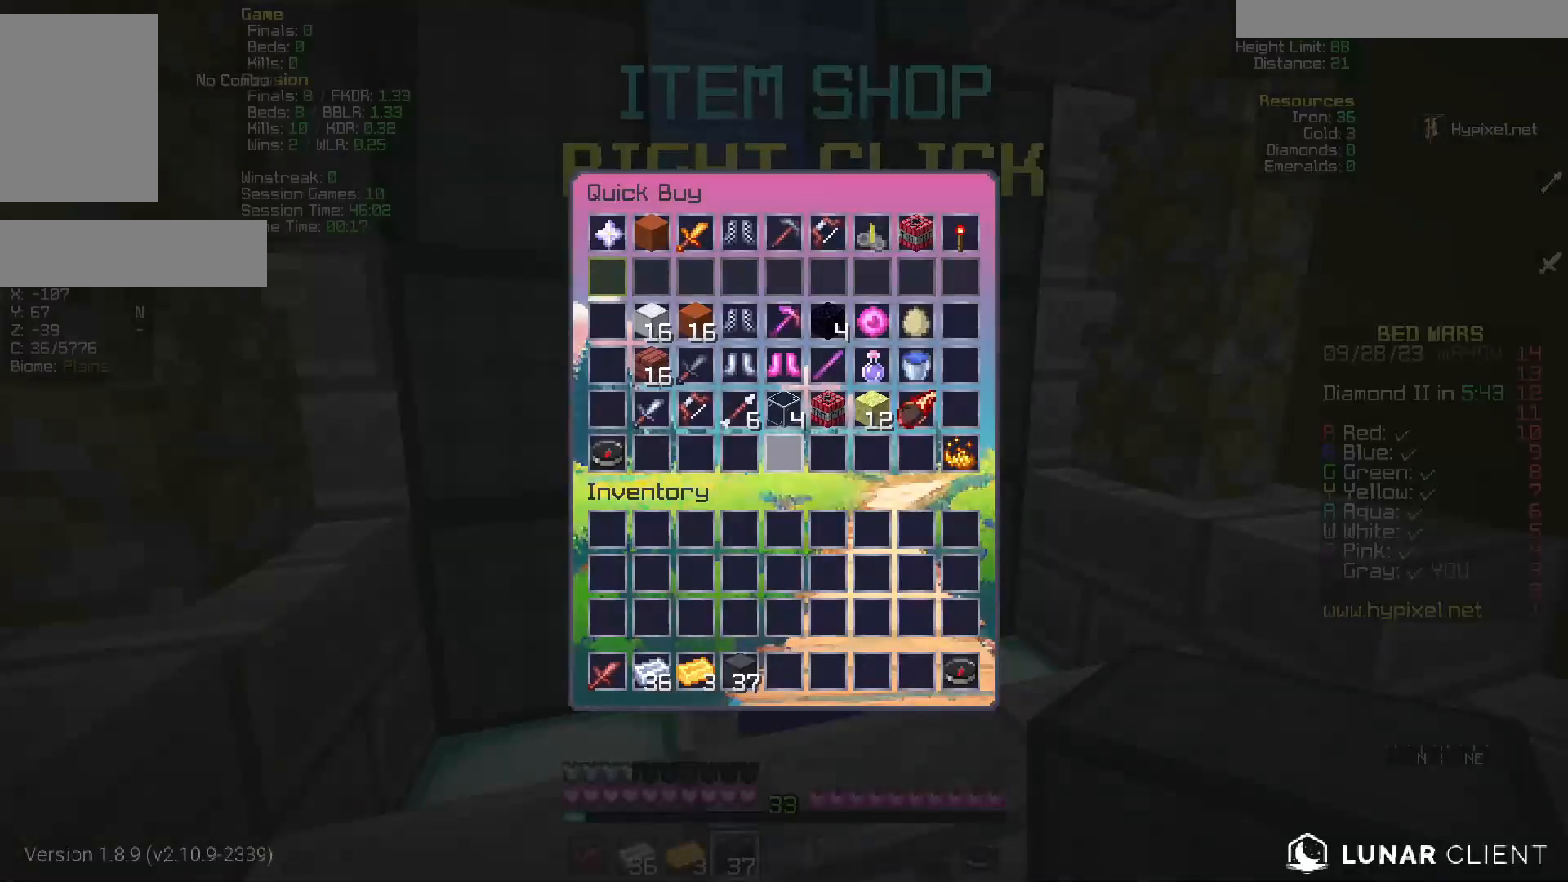
{"keys": [], "mouse": [], "events": []}